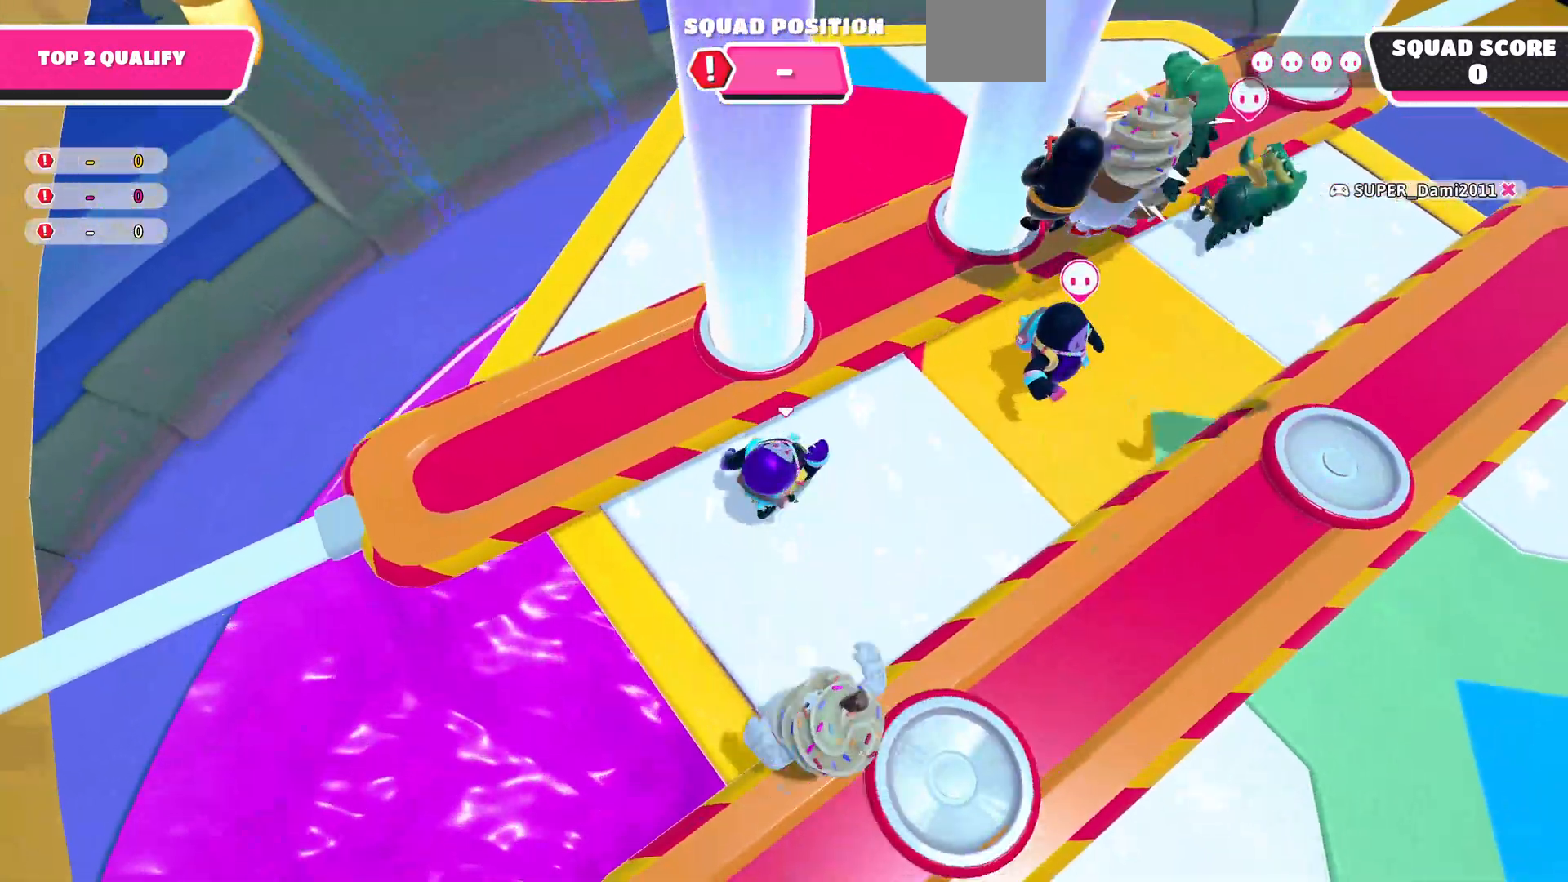
Gameplay with a controller (PlayStation layout); each line is a JSON object with the inputs held at the frame after it. "events" lists button and stick changes between this image and that frame as [ms after this image, input, new state], when the widget could be followed in between.
{"buttons": [], "left_stick": "up-right", "right_stick": "center", "events": [[200, "right_stick", "right"], [300, "right_stick", "center"], [333, "left_stick", "up-right"]]}
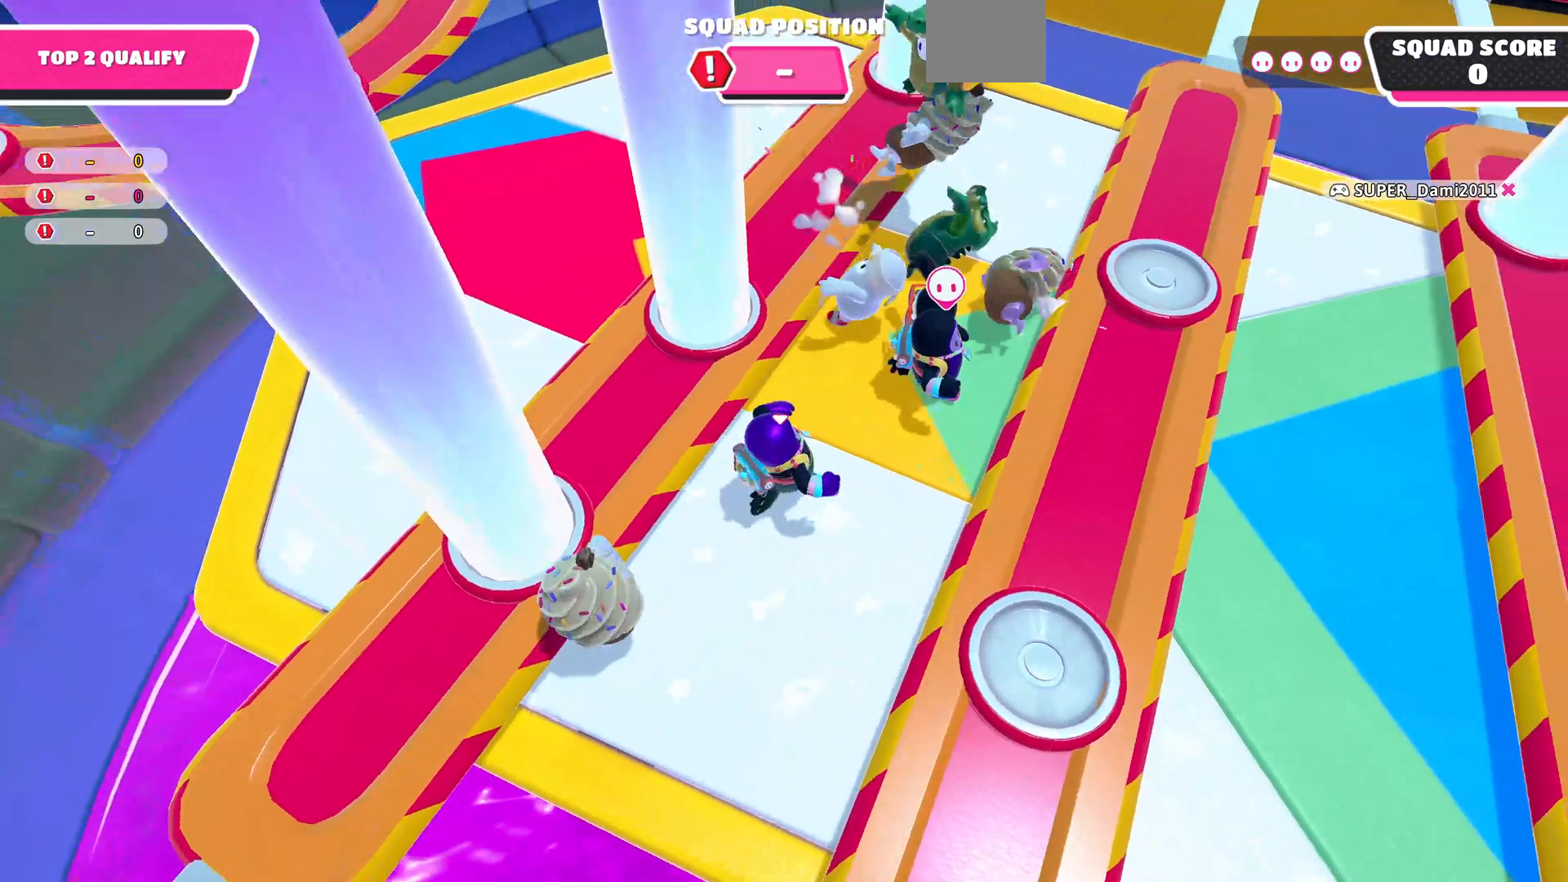
{"buttons": [], "left_stick": "up", "right_stick": "center", "events": [[100, "left_stick", "up-left"], [200, "left_stick", "down-left"], [400, "left_stick", "center"], [467, "left_stick", "up"]]}
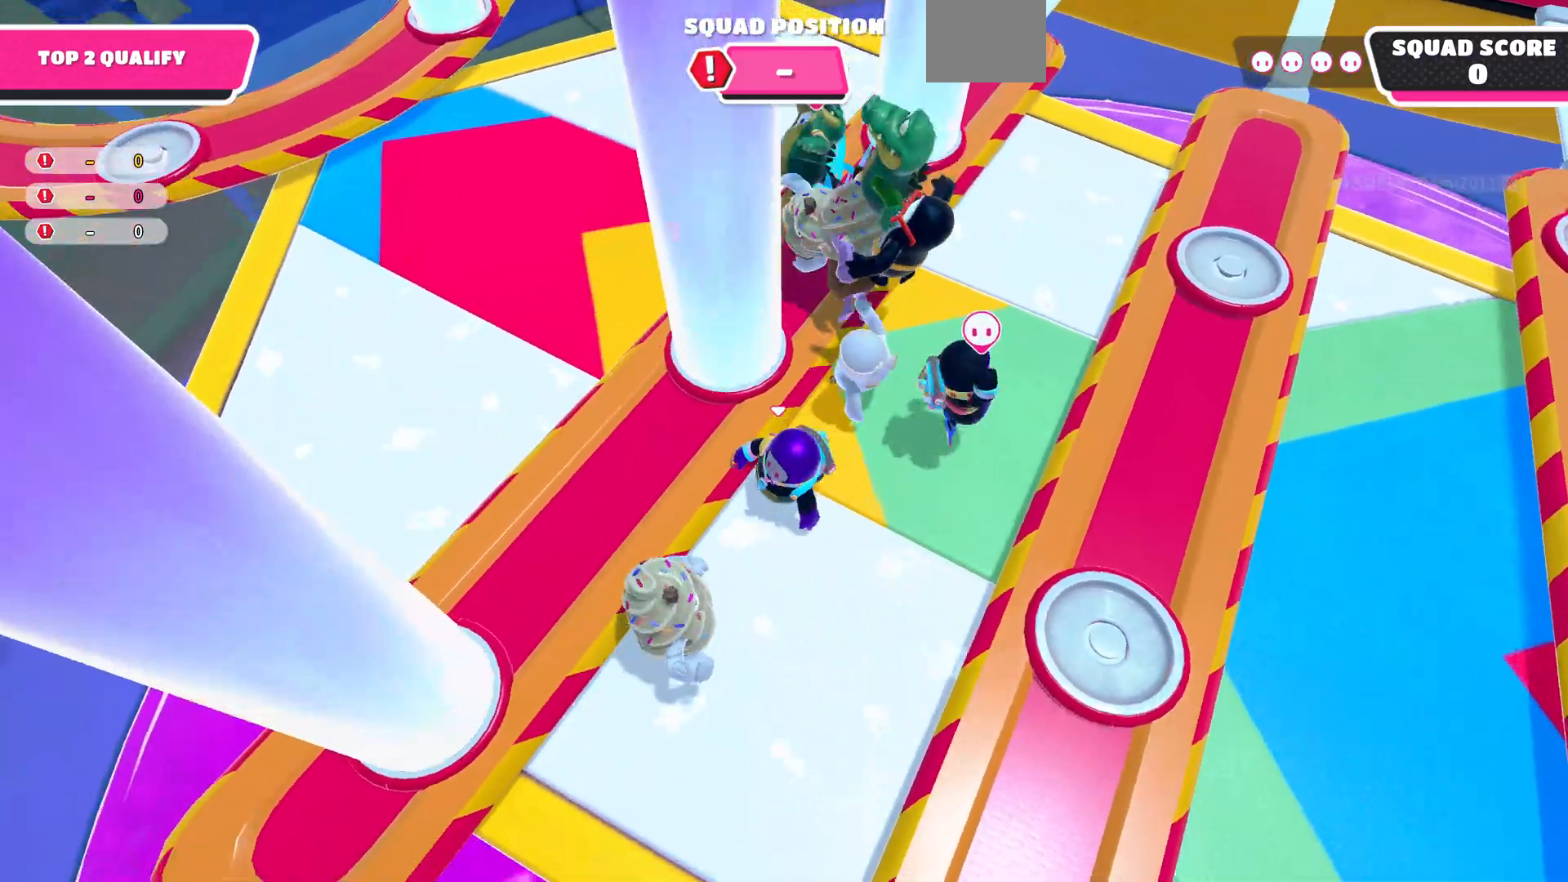
{"buttons": ["CROSS"], "left_stick": "up-left", "right_stick": "center", "events": [[133, "CROSS", "down"], [400, "left_stick", "up-left"]]}
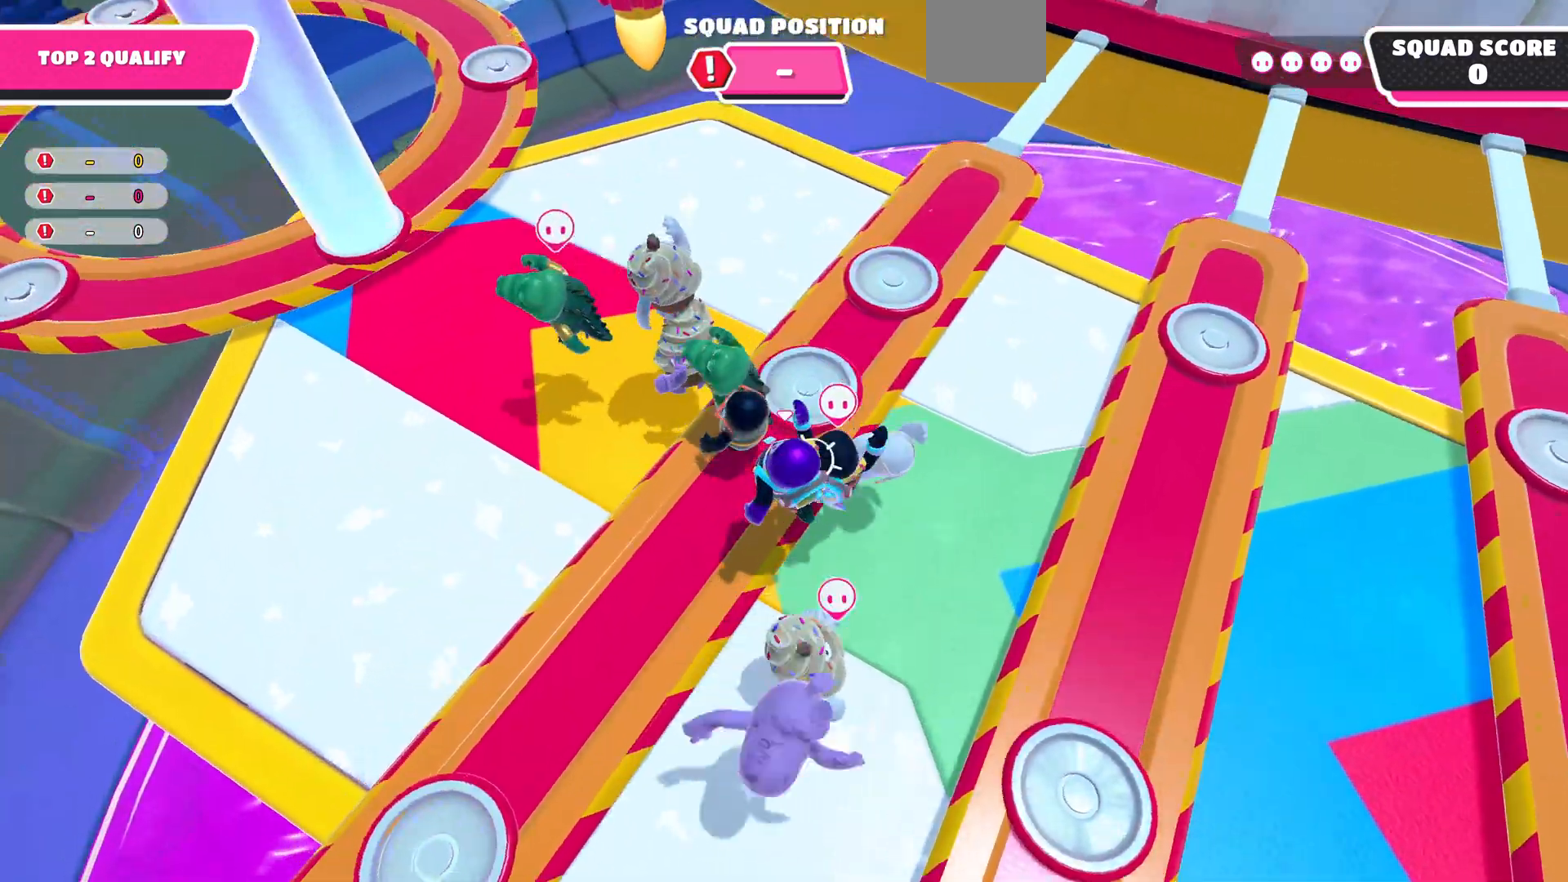
{"buttons": ["CROSS"], "left_stick": "up-left", "right_stick": "center", "events": []}
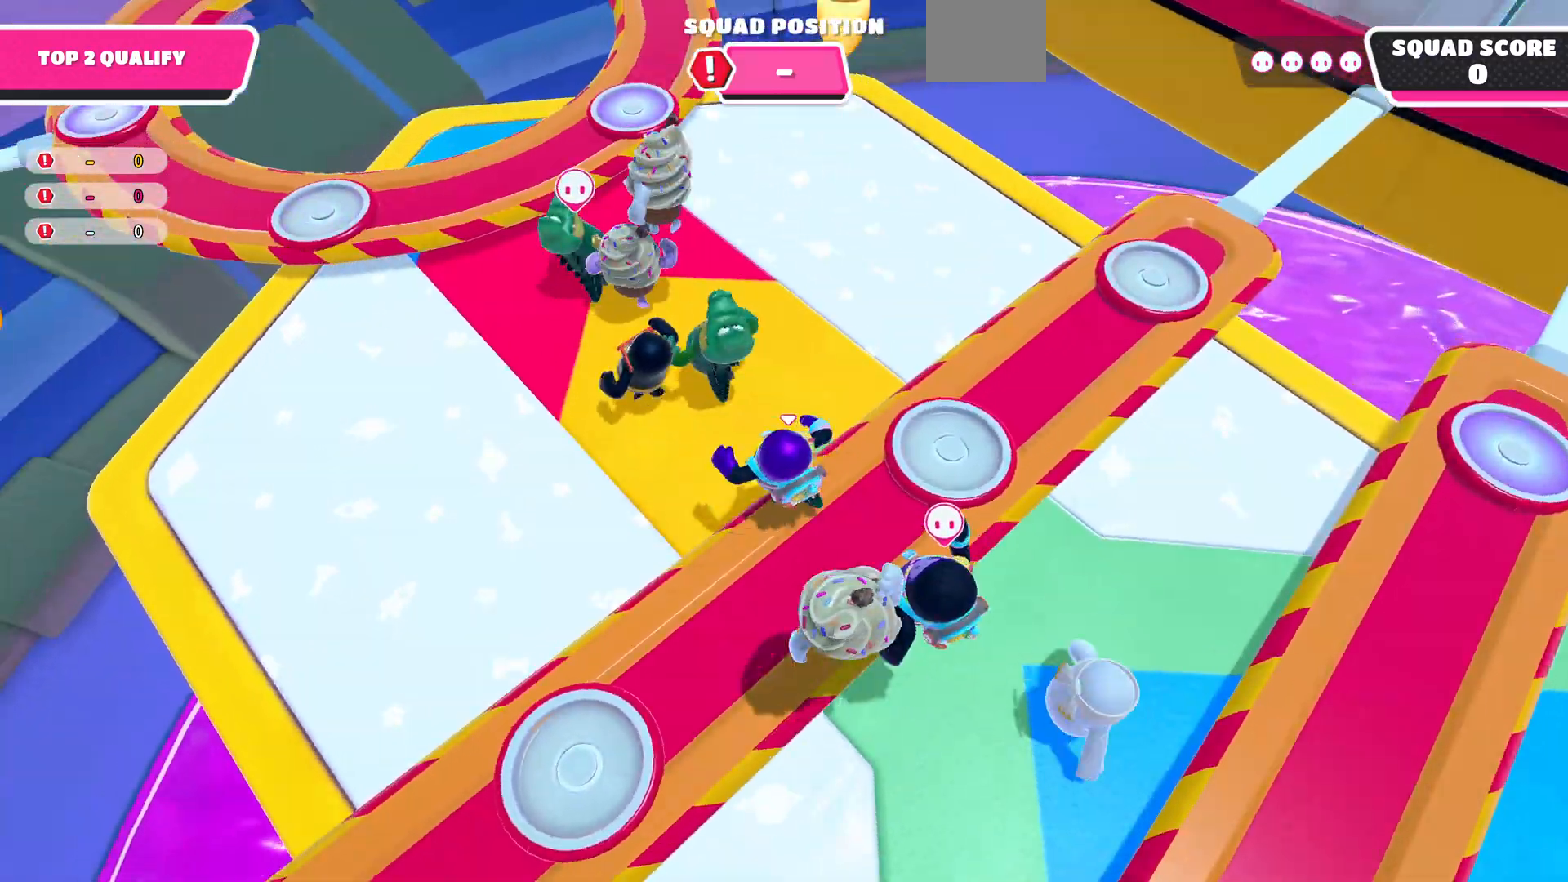
{"buttons": [], "left_stick": "up-left", "right_stick": "center", "events": [[133, "right_stick", "down"], [167, "CROSS", "up"], [367, "right_stick", "center"]]}
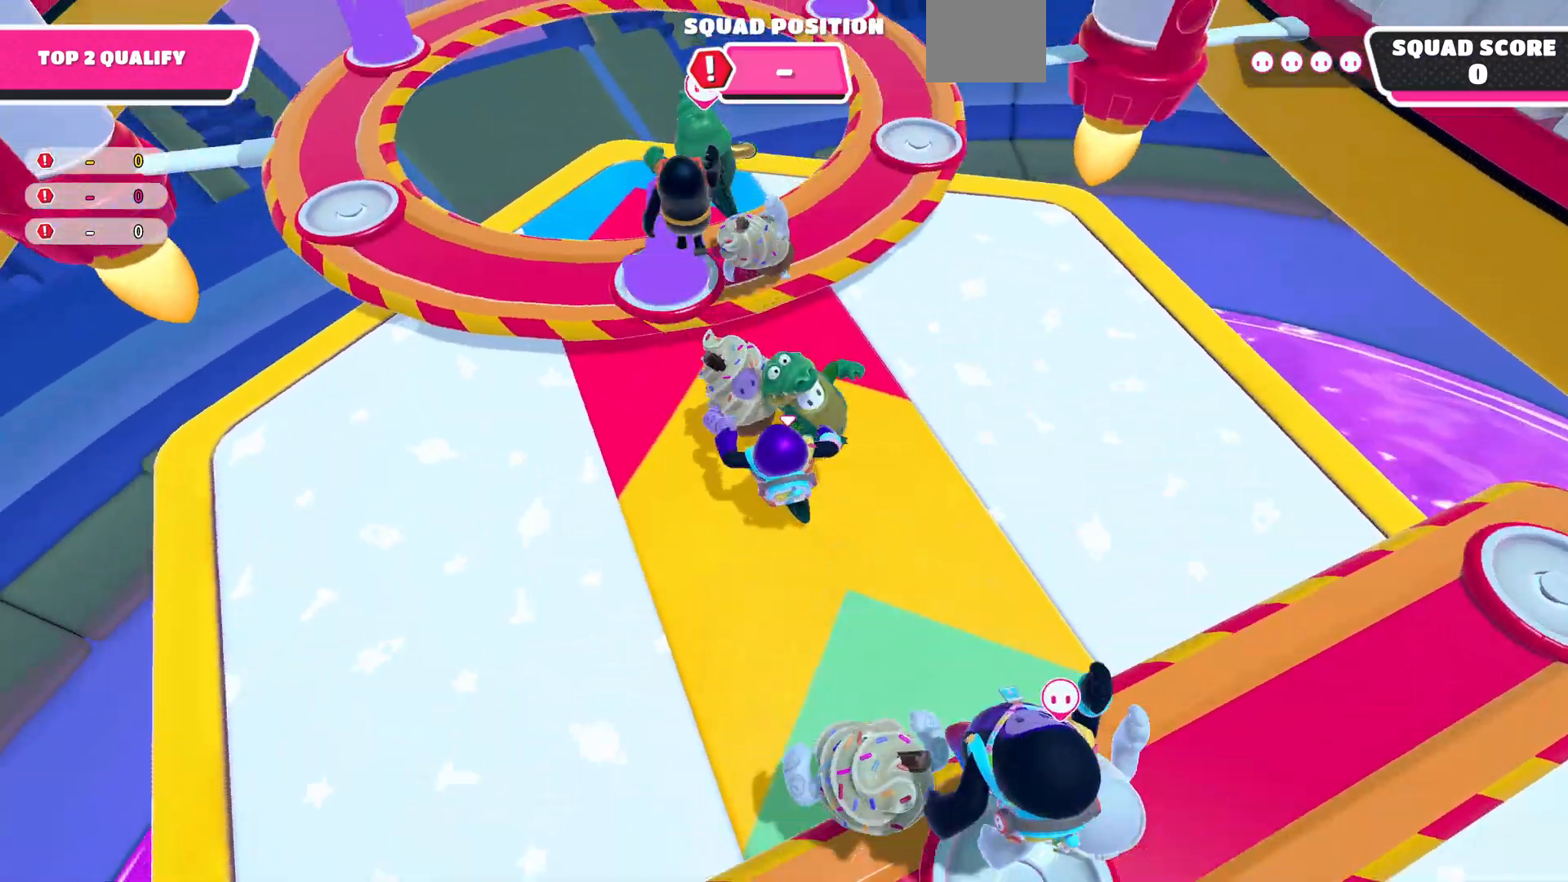
{"buttons": [], "left_stick": "up-left", "right_stick": "center", "events": [[133, "CROSS", "down"], [267, "CROSS", "up"]]}
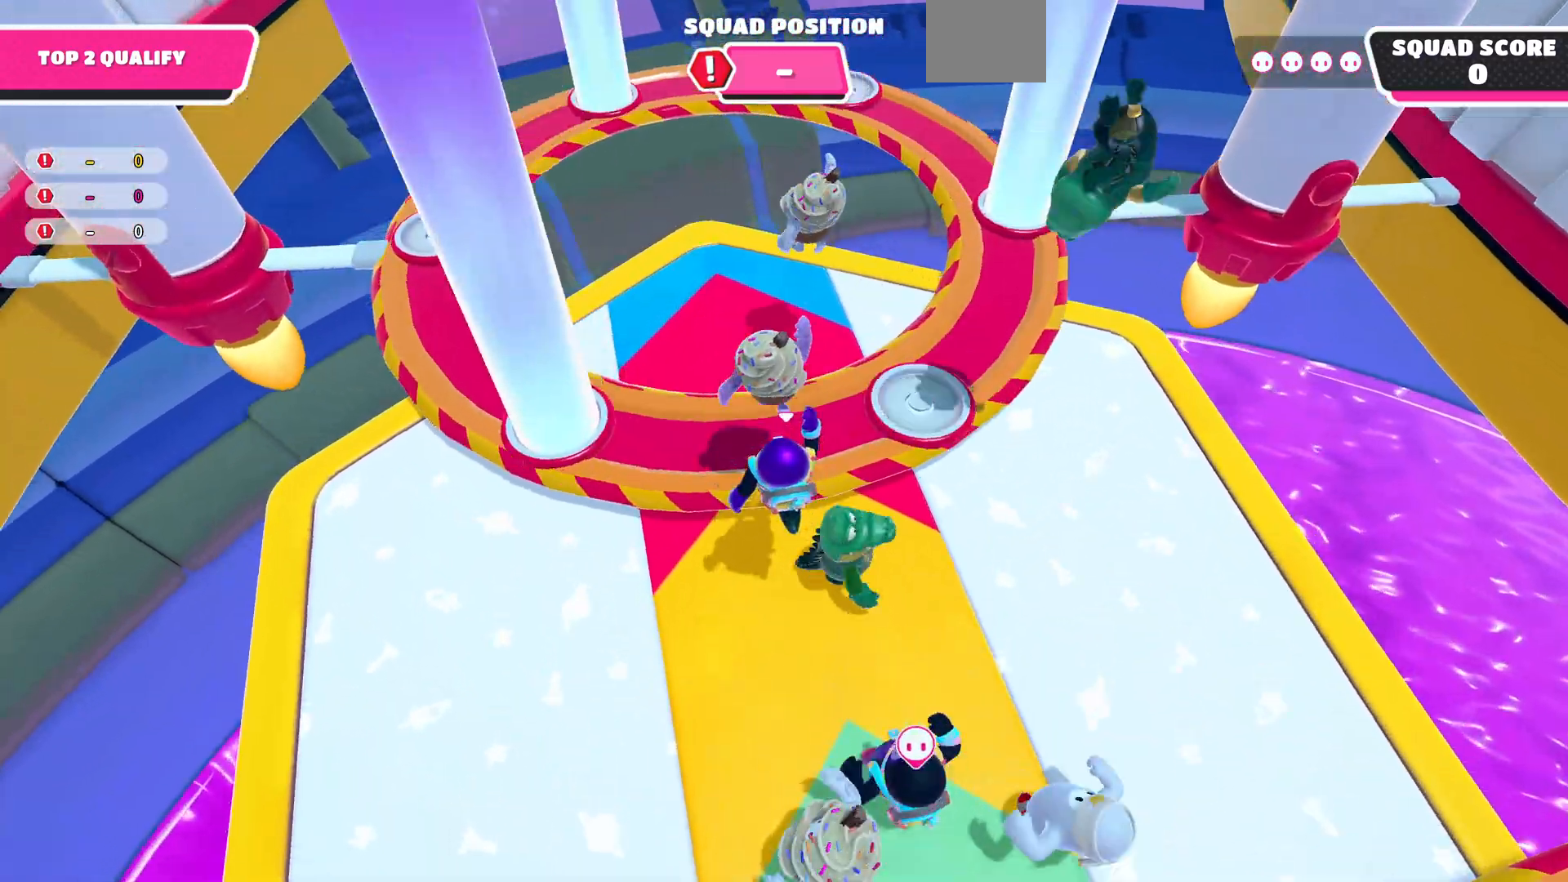
{"buttons": [], "left_stick": "up", "right_stick": "center", "events": [[167, "SQUARE", "down"], [233, "left_stick", "up"], [267, "SQUARE", "up"]]}
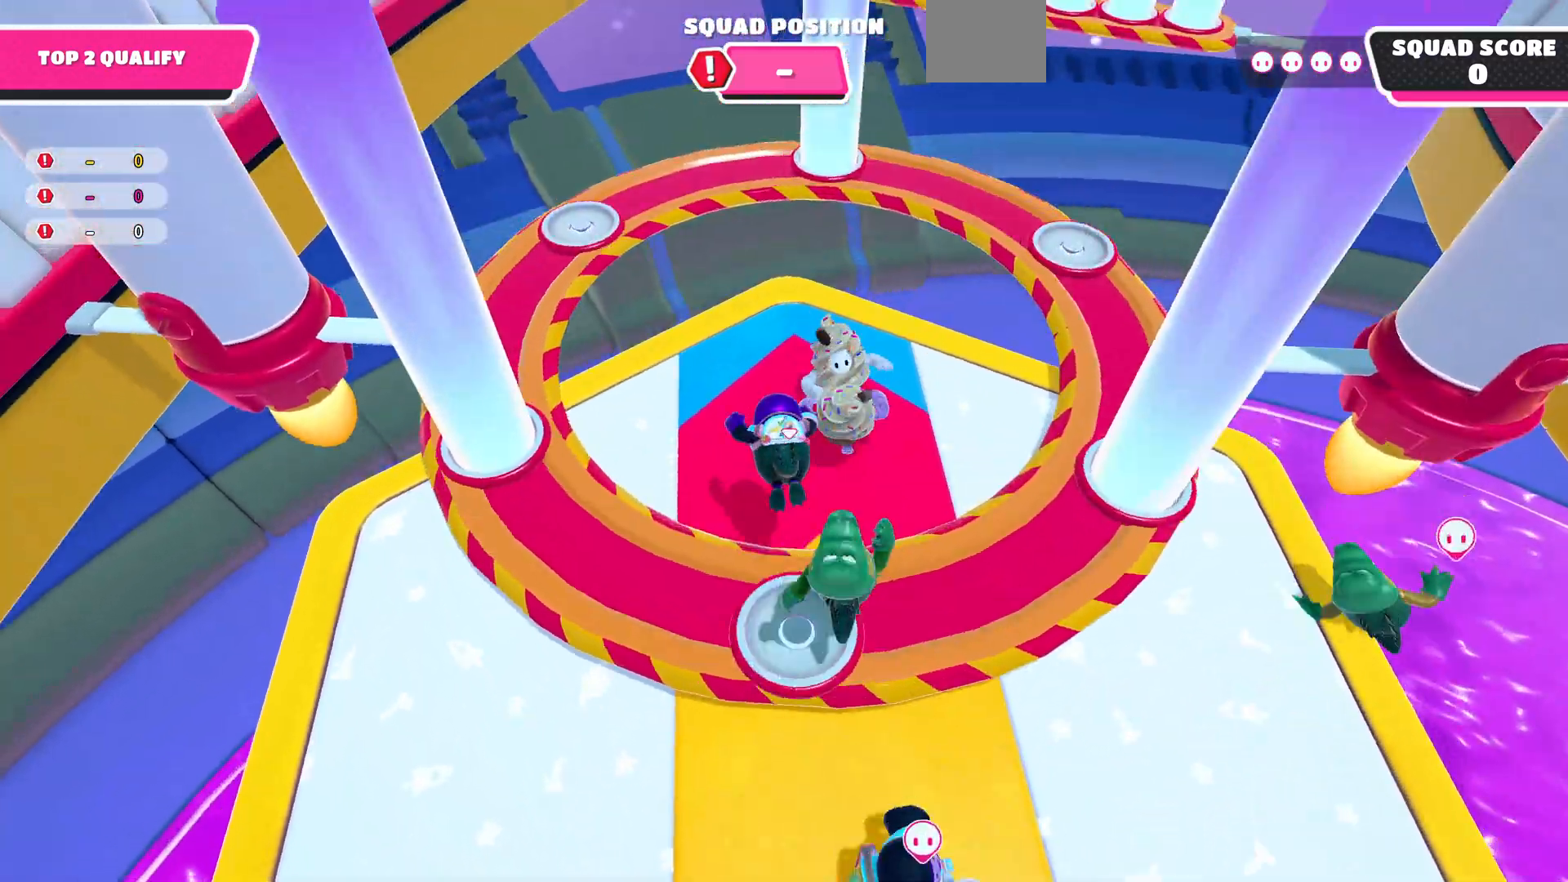
{"buttons": [], "left_stick": "down", "right_stick": "center", "events": [[33, "left_stick", "center"], [400, "left_stick", "down"]]}
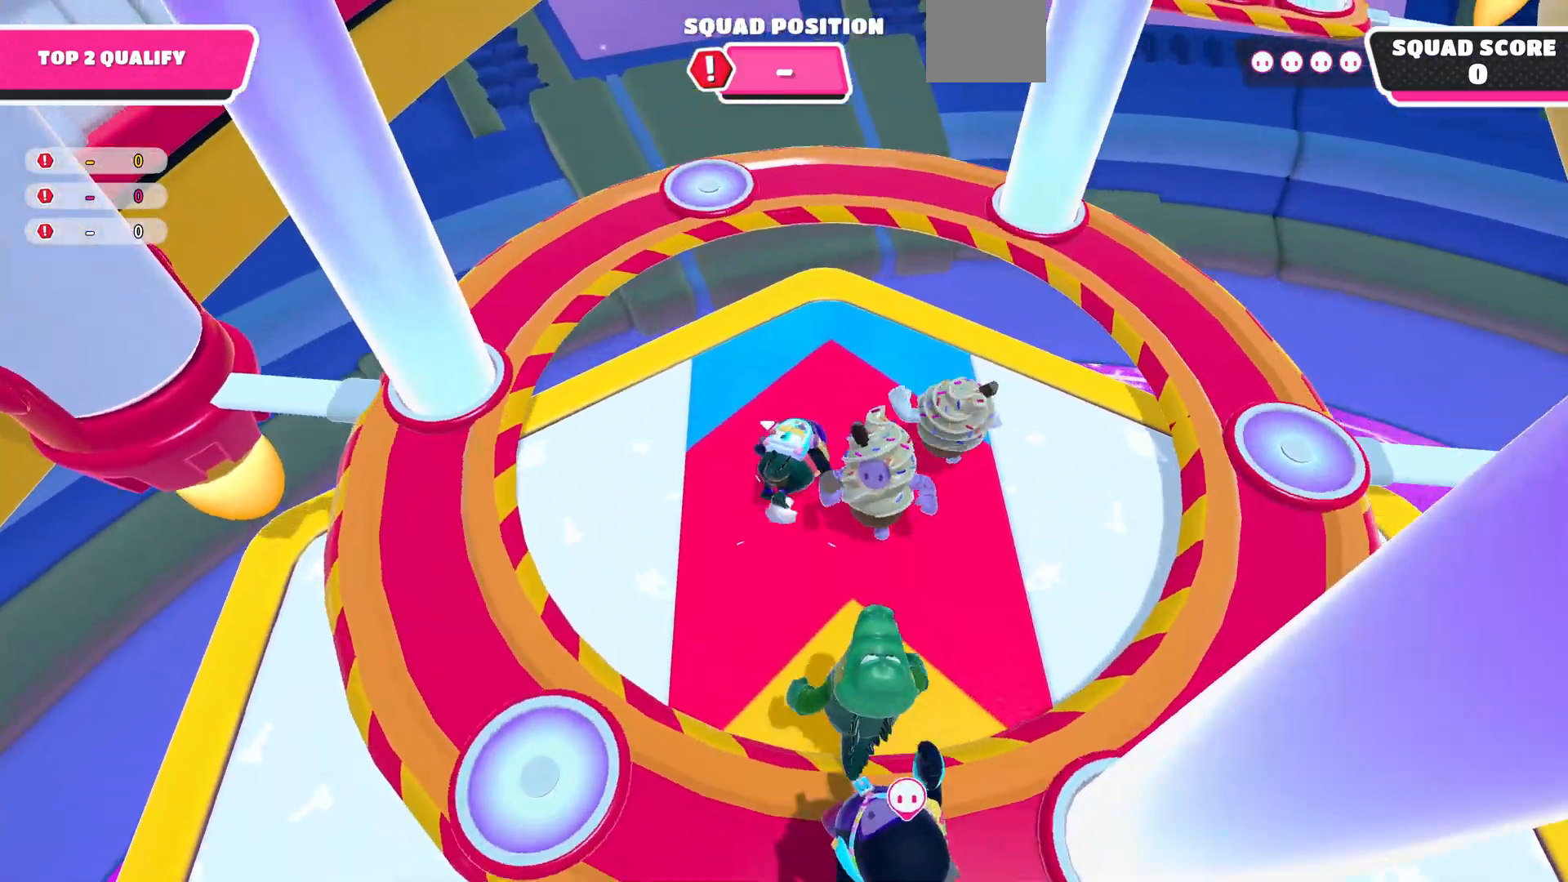
{"buttons": [], "left_stick": "center", "right_stick": "center", "events": [[67, "left_stick", "center"], [267, "right_stick", "right"], [500, "right_stick", "center"]]}
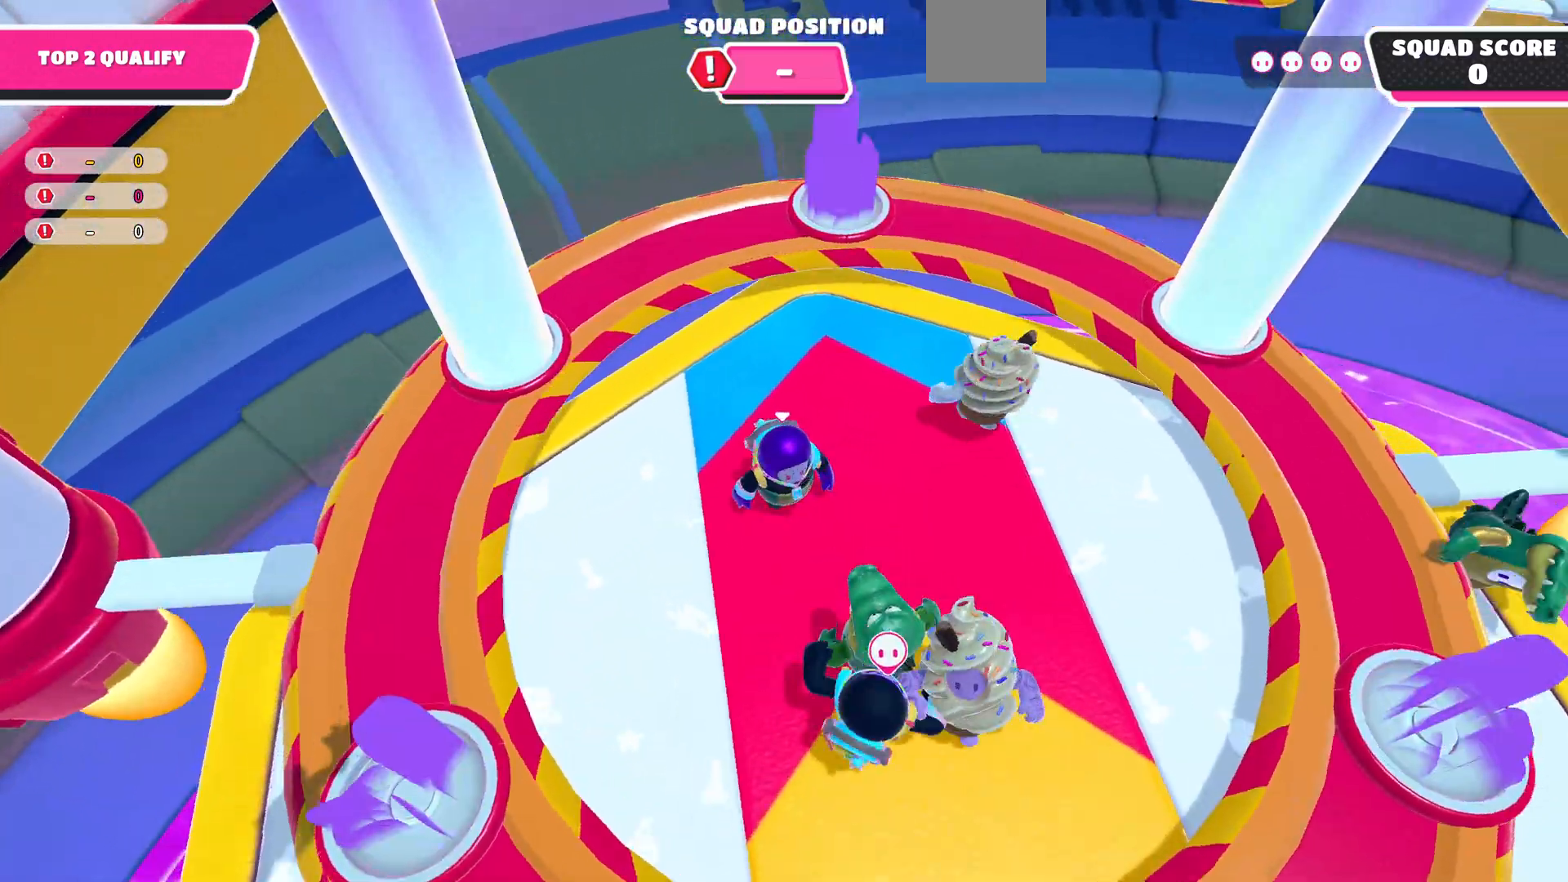
{"buttons": [], "left_stick": "center", "right_stick": "right", "events": [[267, "right_stick", "right"]]}
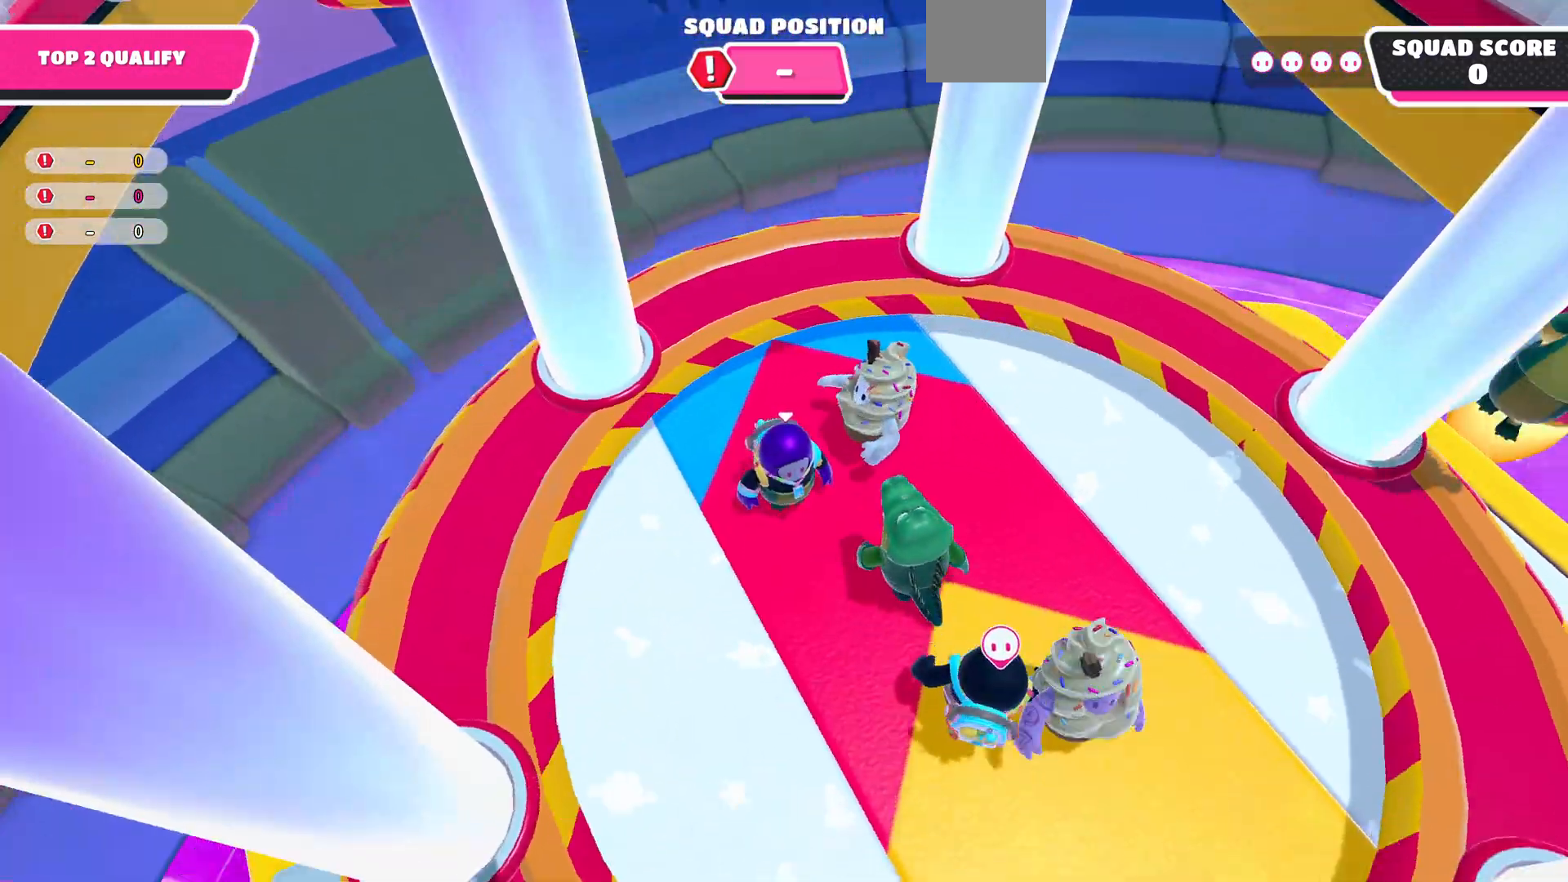
{"buttons": [], "left_stick": "up-left", "right_stick": "center", "events": [[367, "CROSS", "down"], [400, "right_stick", "center"], [433, "left_stick", "up-left"], [467, "CROSS", "up"]]}
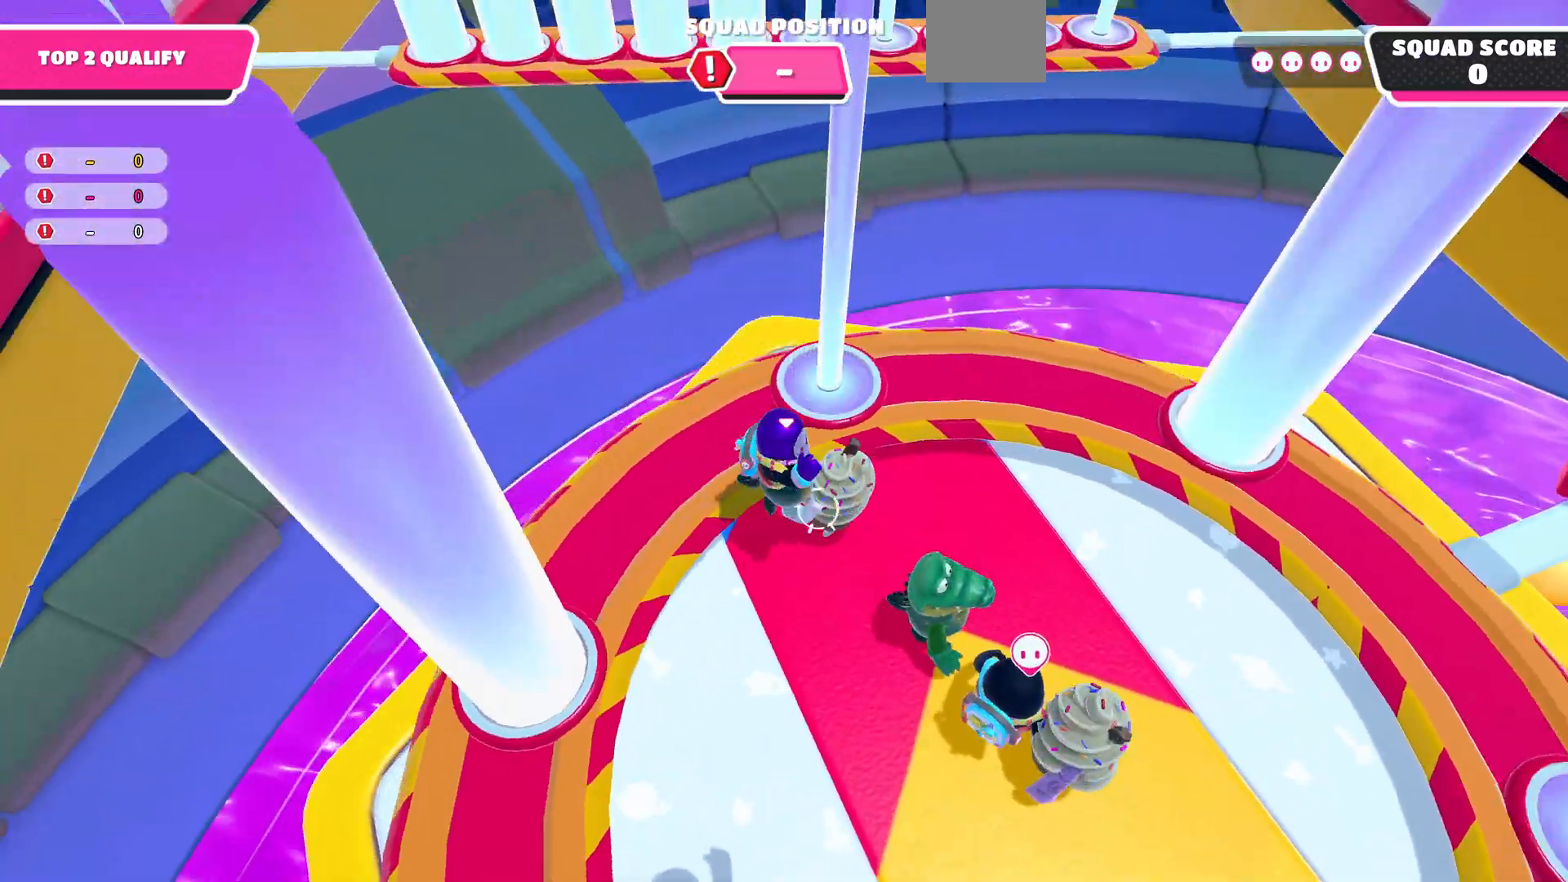
{"buttons": [], "left_stick": "up", "right_stick": "down-right", "events": [[267, "left_stick", "up"], [433, "right_stick", "down-right"]]}
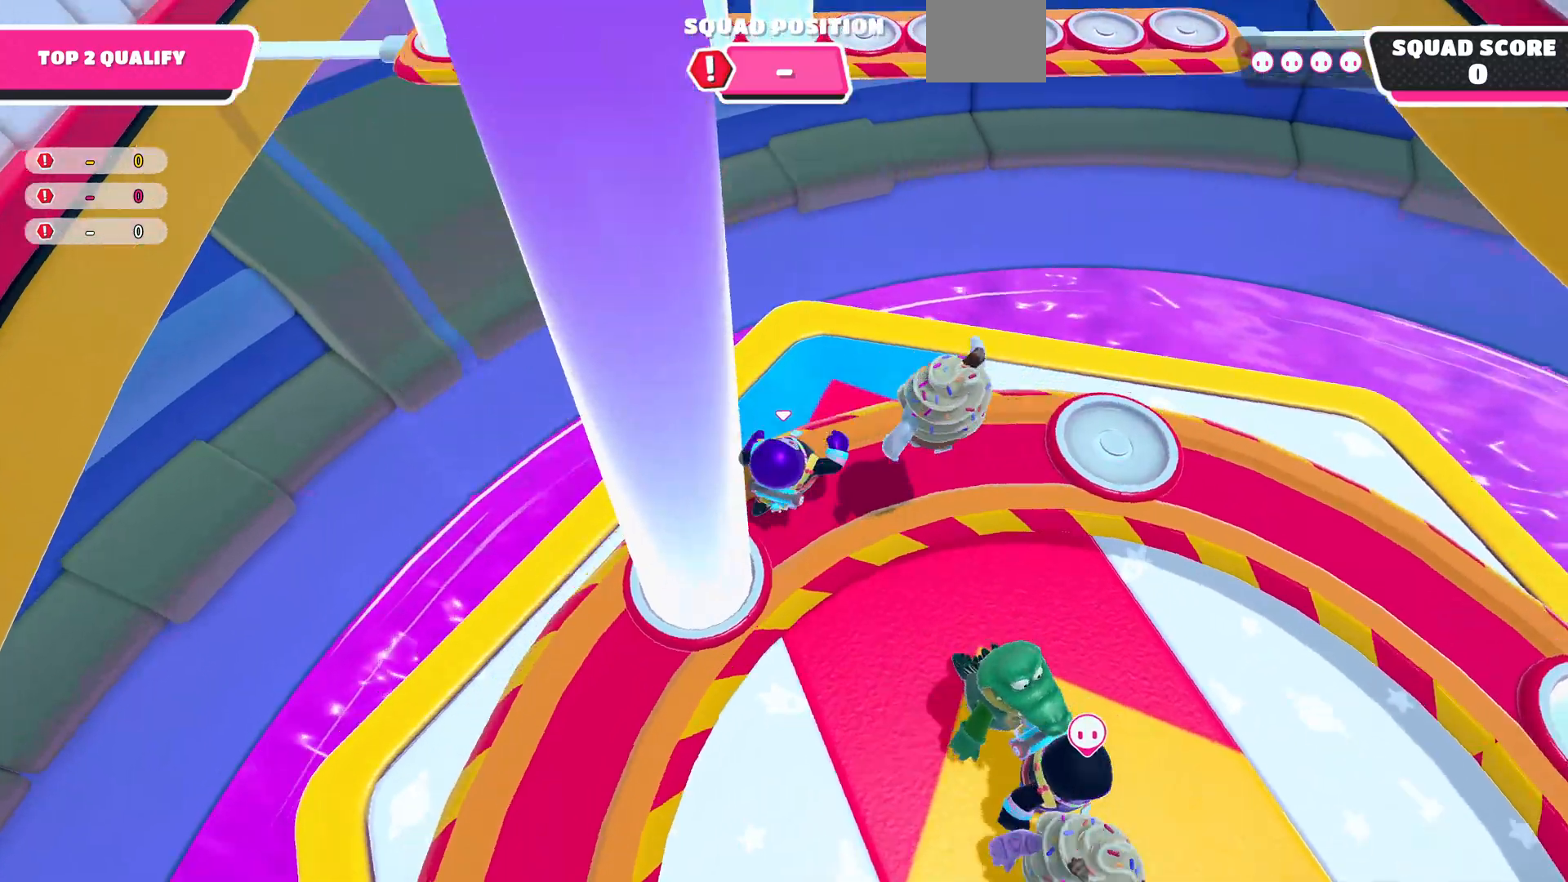
{"buttons": [], "left_stick": "center", "right_stick": "center", "events": [[133, "right_stick", "center"], [200, "left_stick", "down"], [433, "left_stick", "left"], [500, "left_stick", "center"]]}
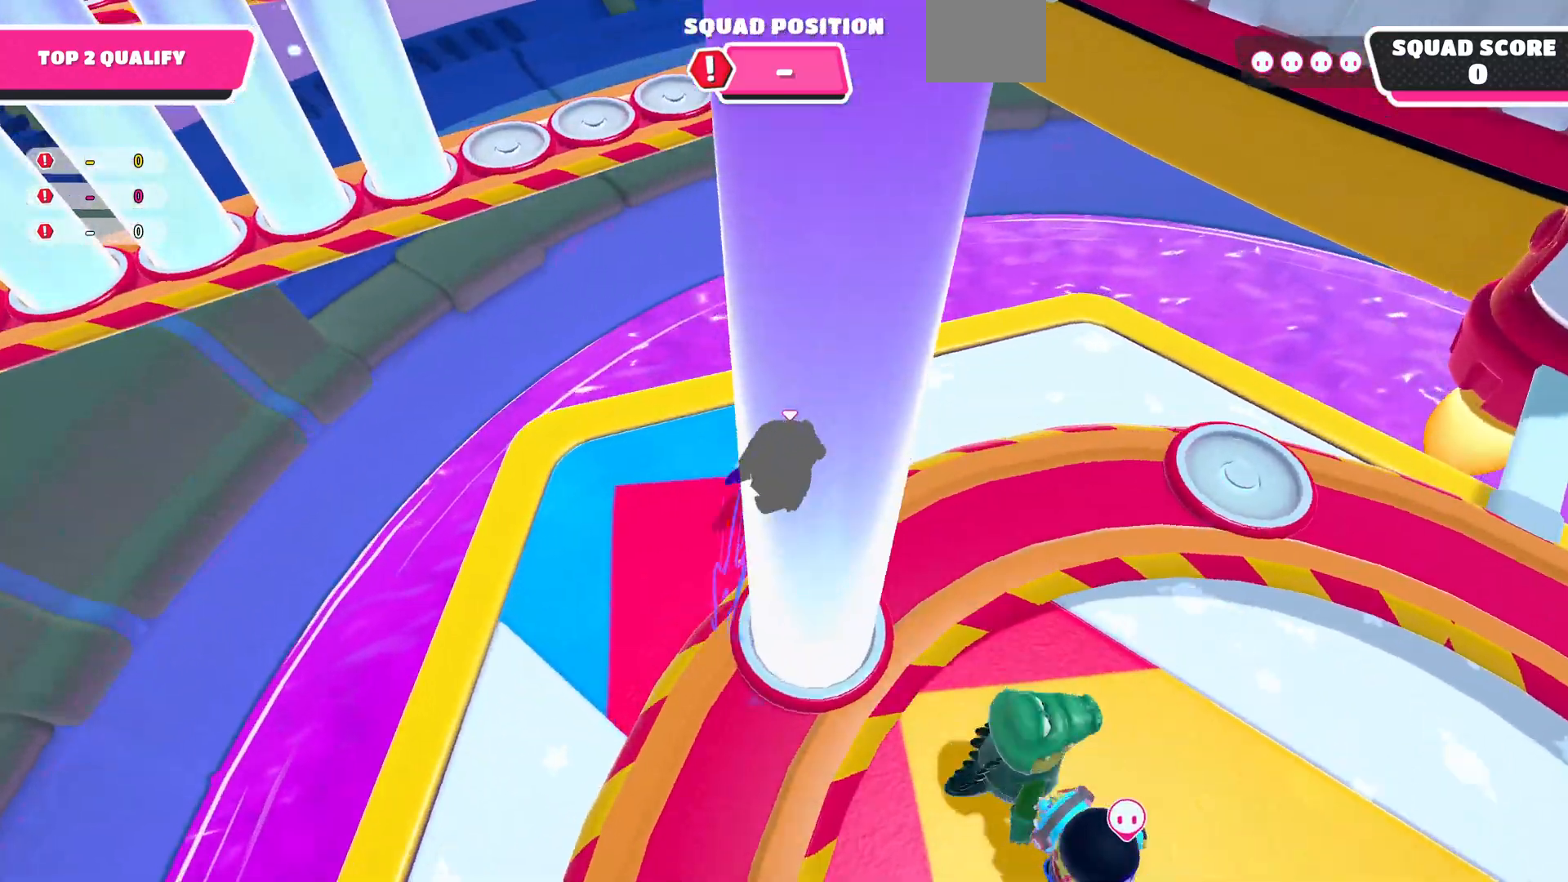
{"buttons": [], "left_stick": "center", "right_stick": "center", "events": [[100, "left_stick", "down-left"], [400, "left_stick", "center"]]}
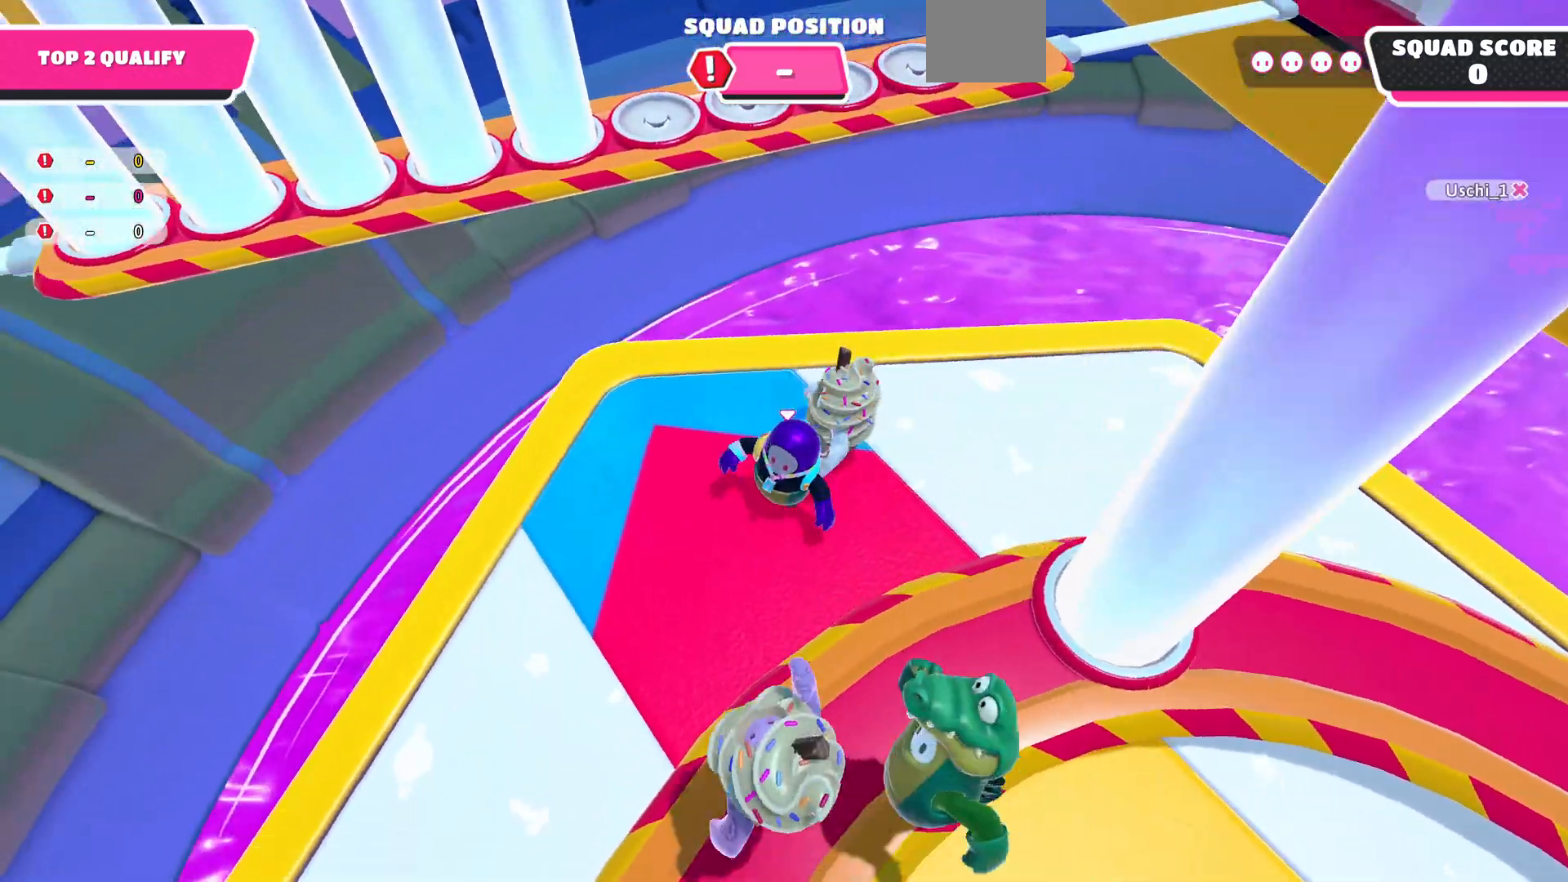
{"buttons": ["R2"], "left_stick": "up", "right_stick": "center", "events": [[33, "right_stick", "down-right"], [133, "right_stick", "down"], [300, "left_stick", "up-right"], [367, "right_stick", "center"], [400, "left_stick", "up"], [433, "R2", "down"]]}
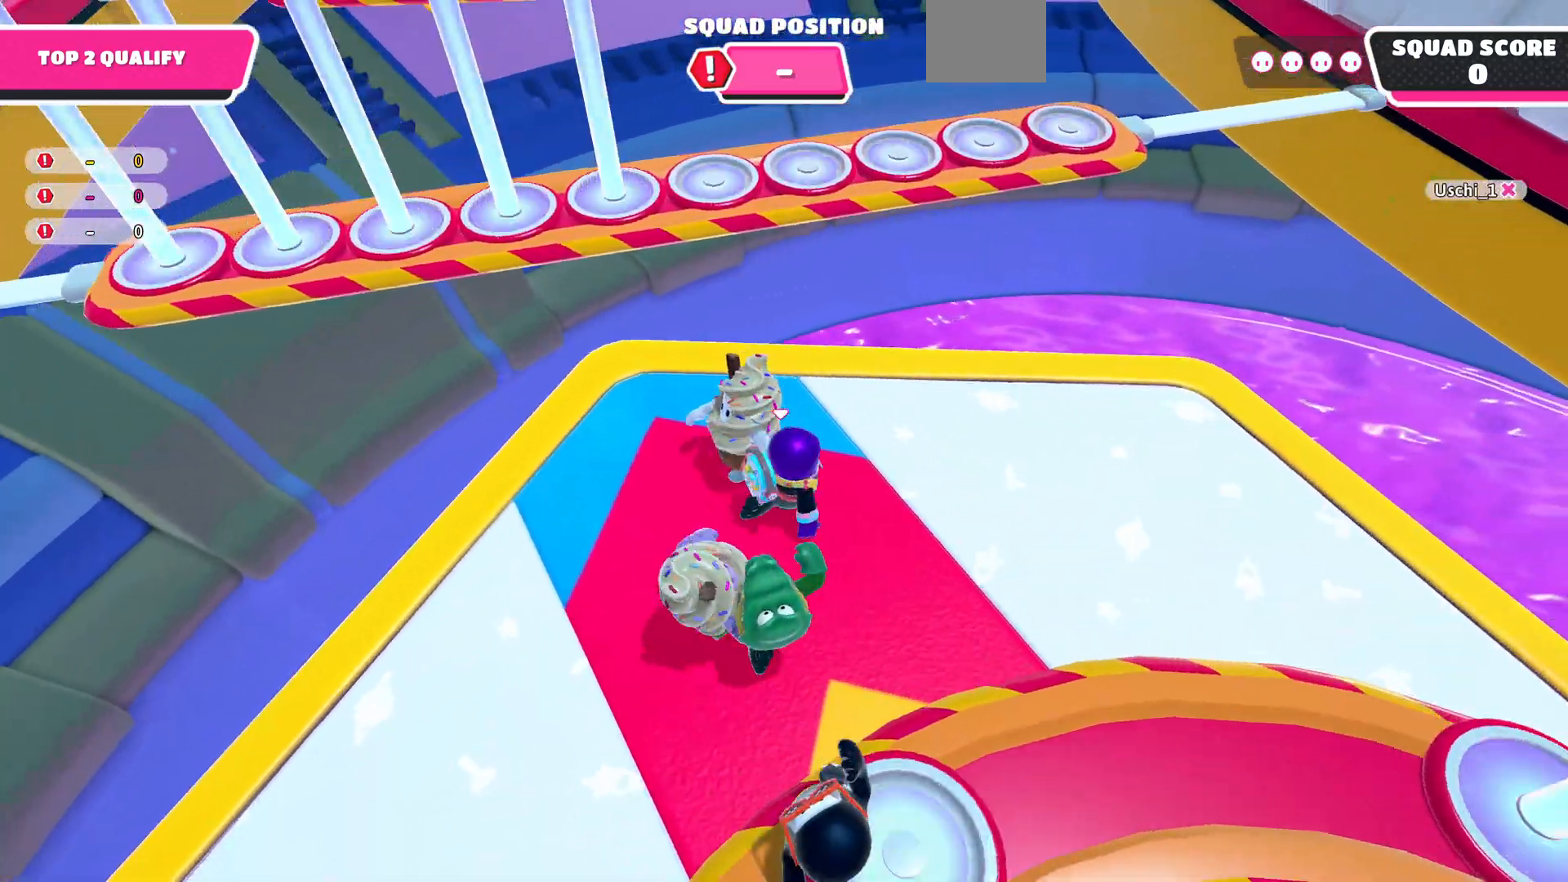
{"buttons": [], "left_stick": "down-left", "right_stick": "center", "events": [[333, "R2", "up"], [333, "left_stick", "left"], [467, "left_stick", "down-left"]]}
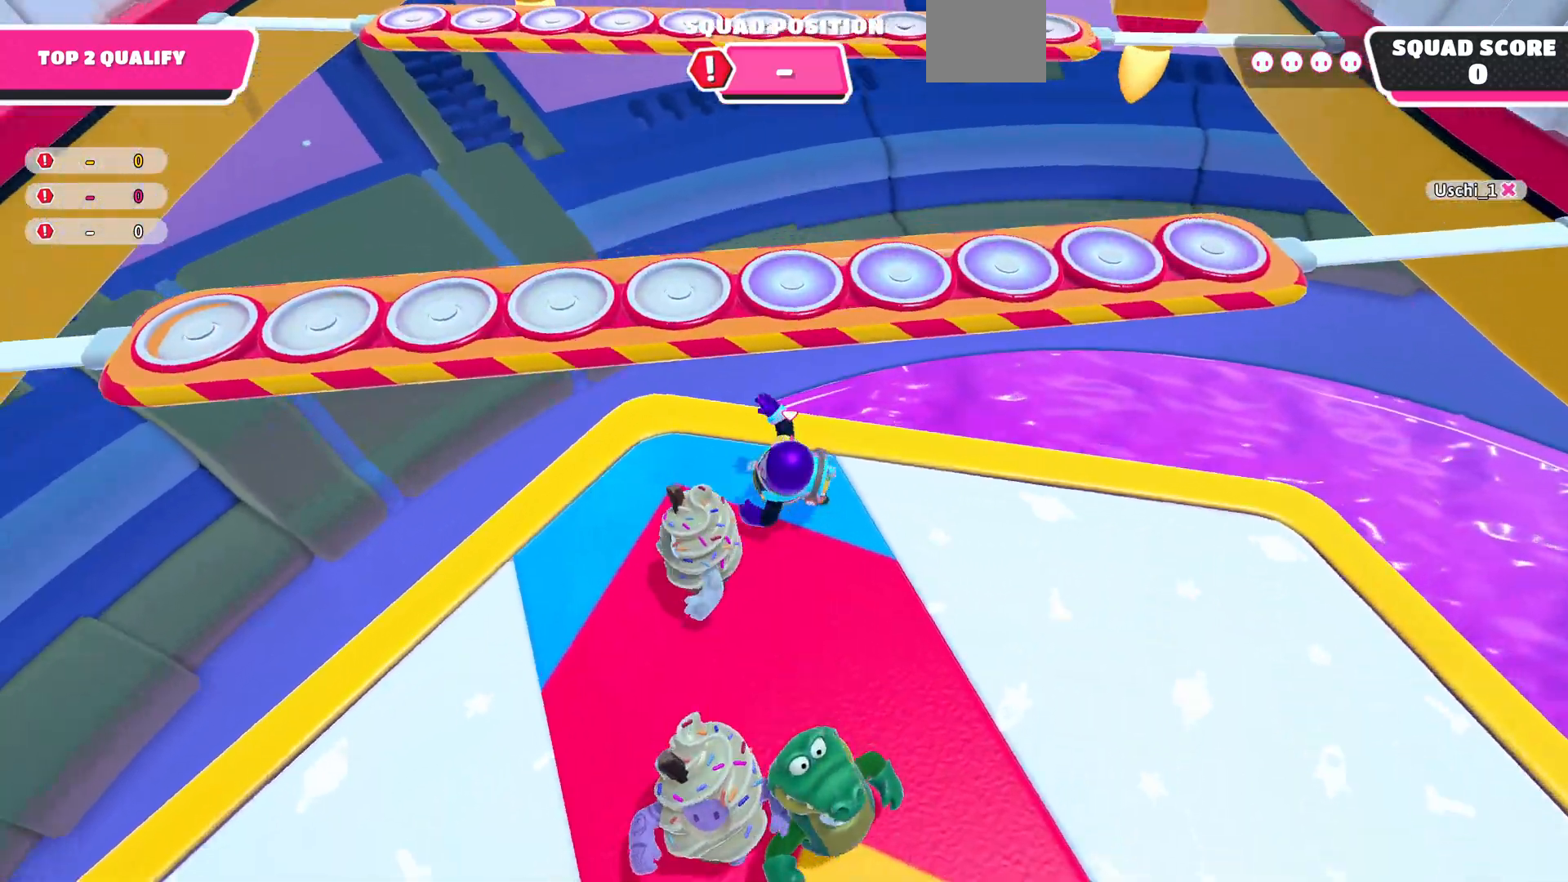
{"buttons": [], "left_stick": "right", "right_stick": "center", "events": [[133, "right_stick", "right"], [200, "left_stick", "center"], [233, "right_stick", "down-right"], [300, "left_stick", "right"], [433, "right_stick", "center"]]}
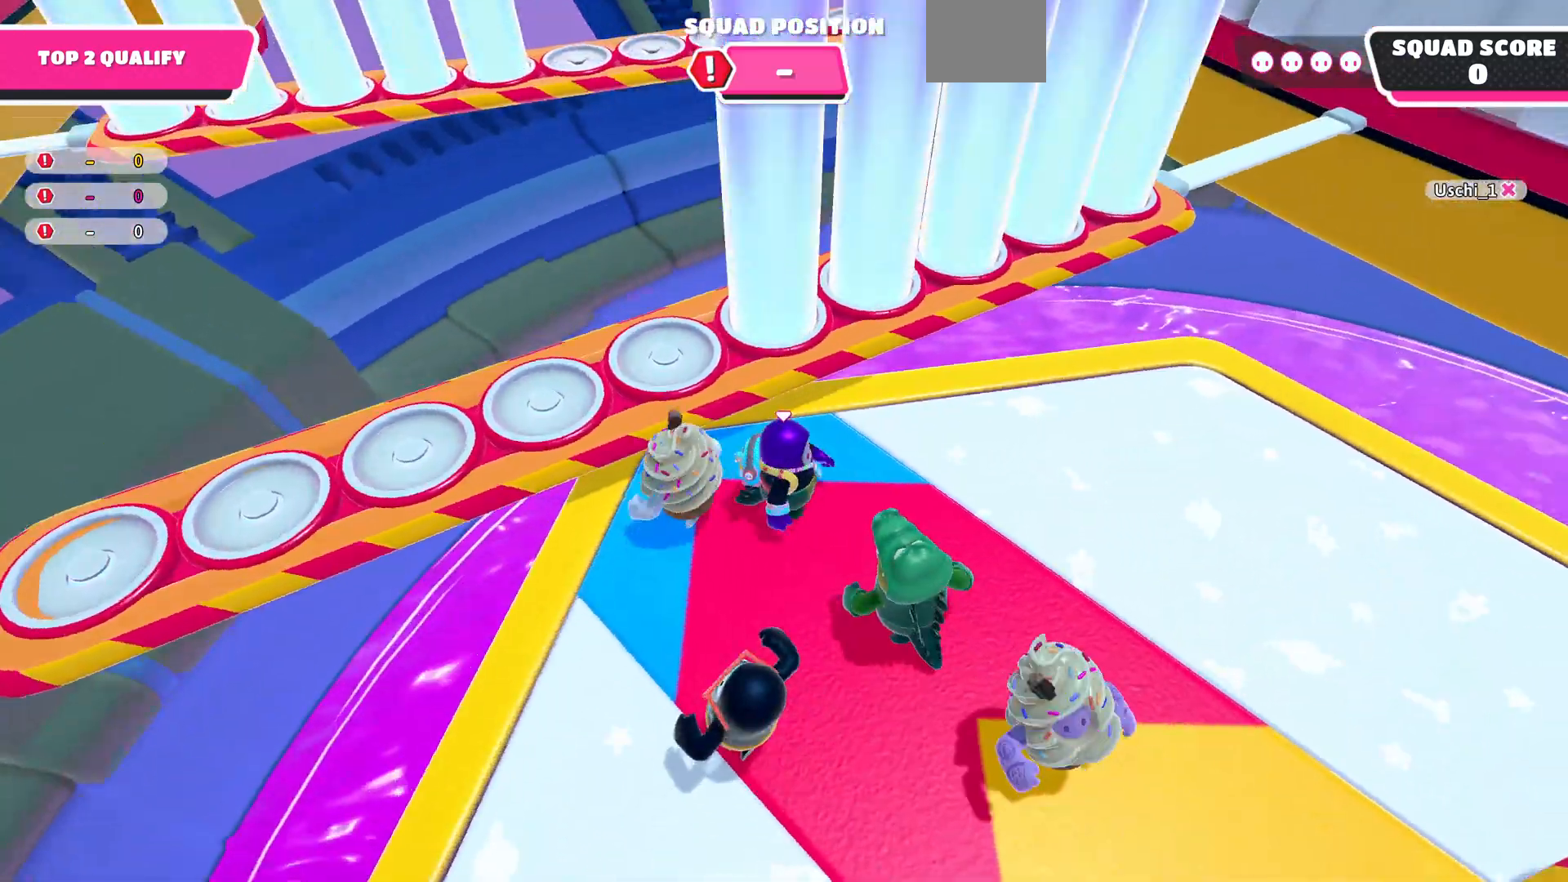
{"buttons": ["CROSS"], "left_stick": "up-left", "right_stick": "center", "events": [[33, "left_stick", "center"], [133, "left_stick", "down"], [367, "left_stick", "up-left"], [500, "CROSS", "down"]]}
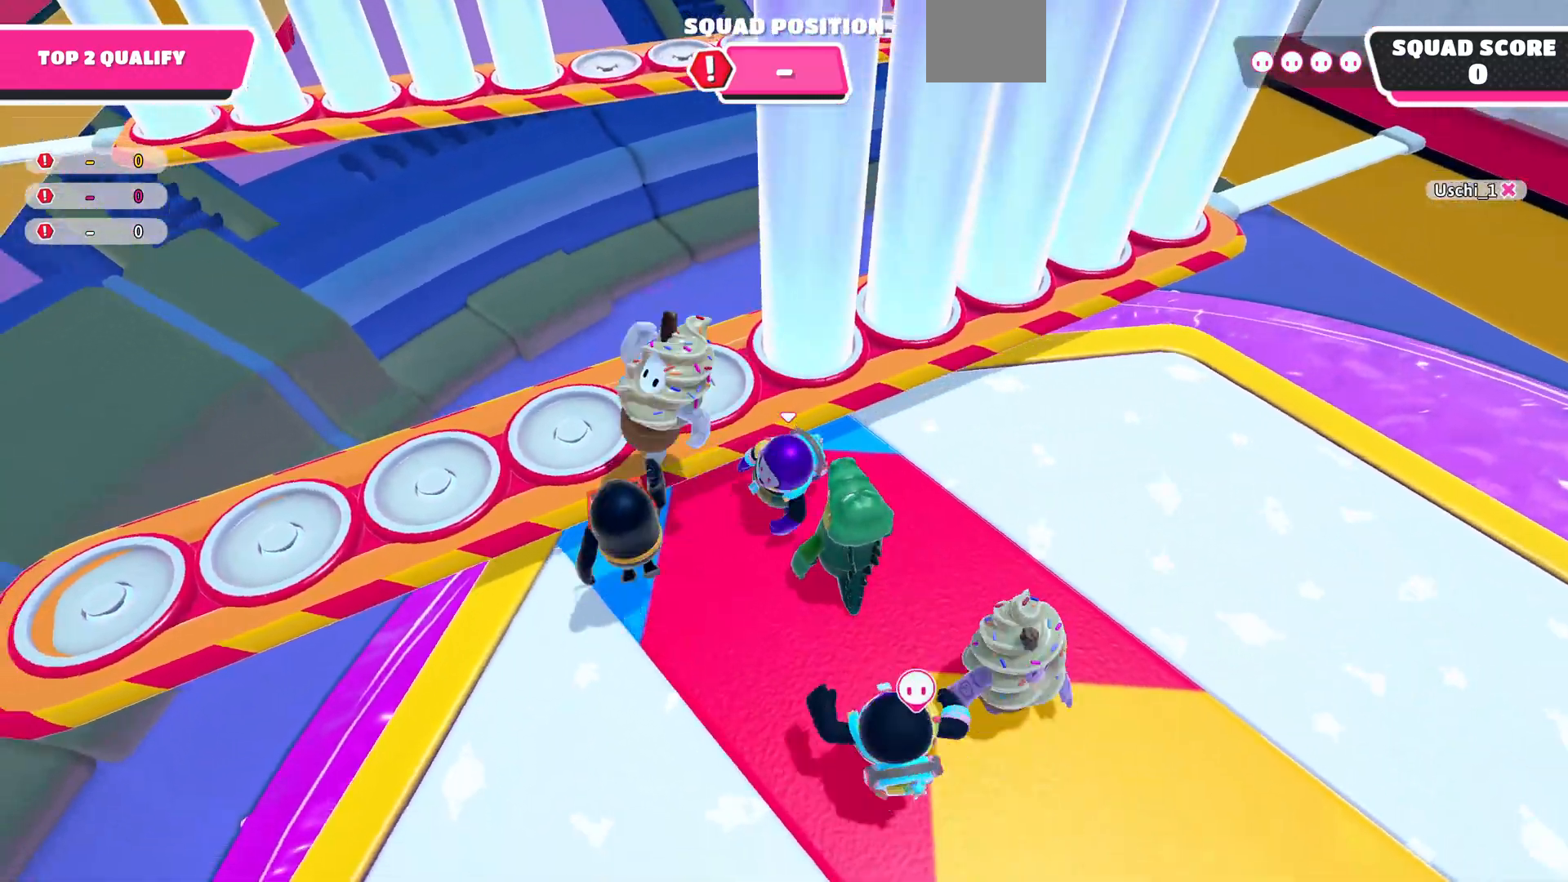
{"buttons": ["CROSS"], "left_stick": "center", "right_stick": "up-right", "events": [[367, "left_stick", "center"], [400, "right_stick", "up-right"]]}
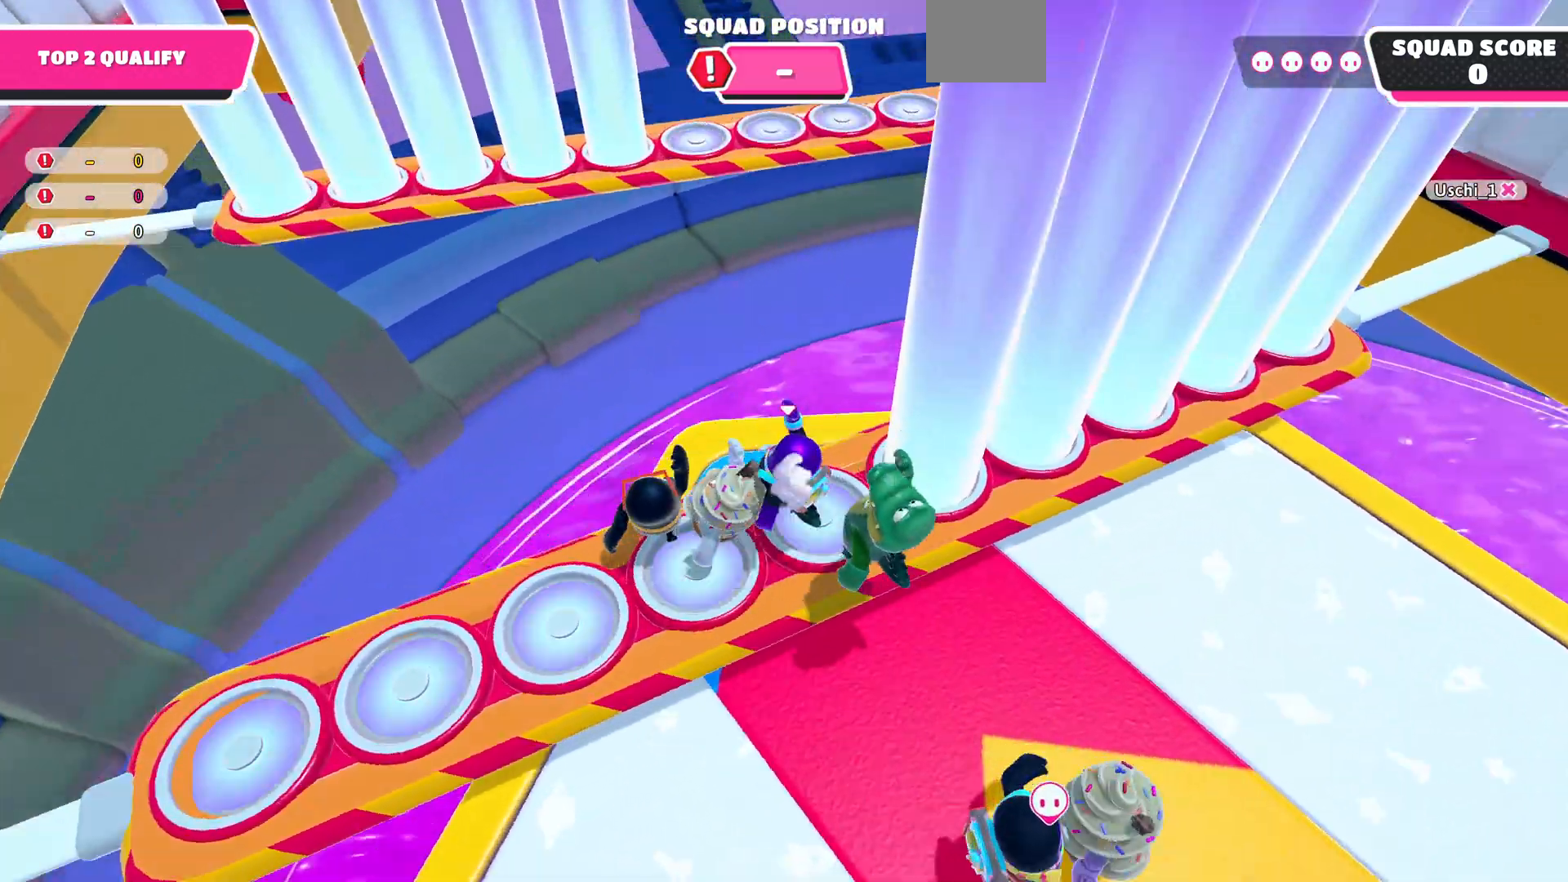
{"buttons": [], "left_stick": "up-left", "right_stick": "center", "events": [[167, "left_stick", "down-right"], [300, "CROSS", "up"], [300, "left_stick", "center"], [300, "right_stick", "center"], [400, "left_stick", "up-left"]]}
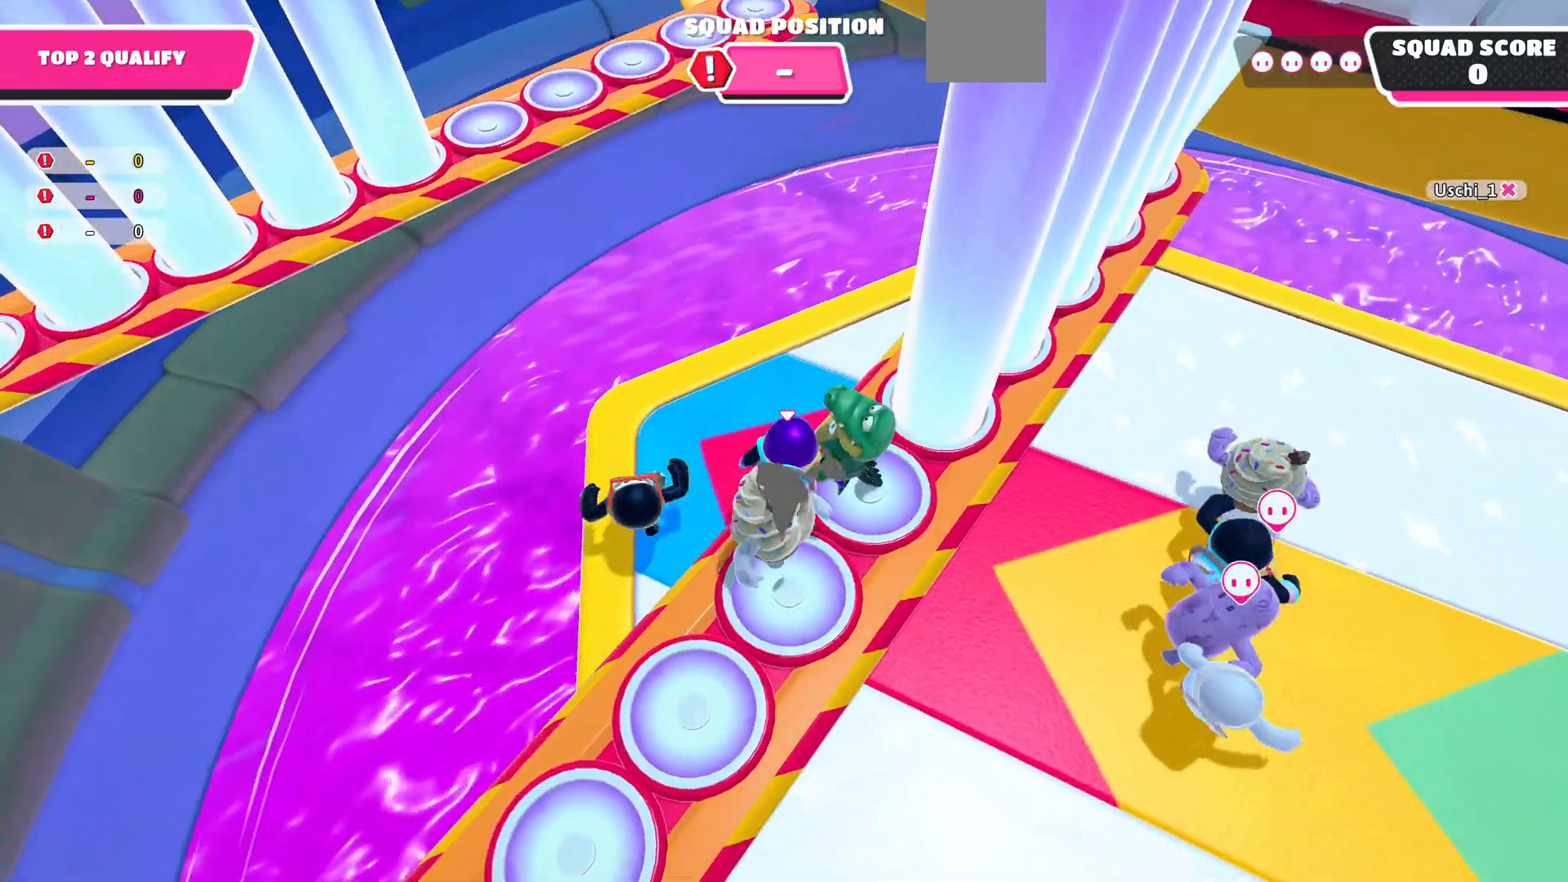
{"buttons": [], "left_stick": "up-left", "right_stick": "center", "events": [[33, "right_stick", "down"], [167, "left_stick", "center"], [333, "right_stick", "center"], [433, "left_stick", "up-left"]]}
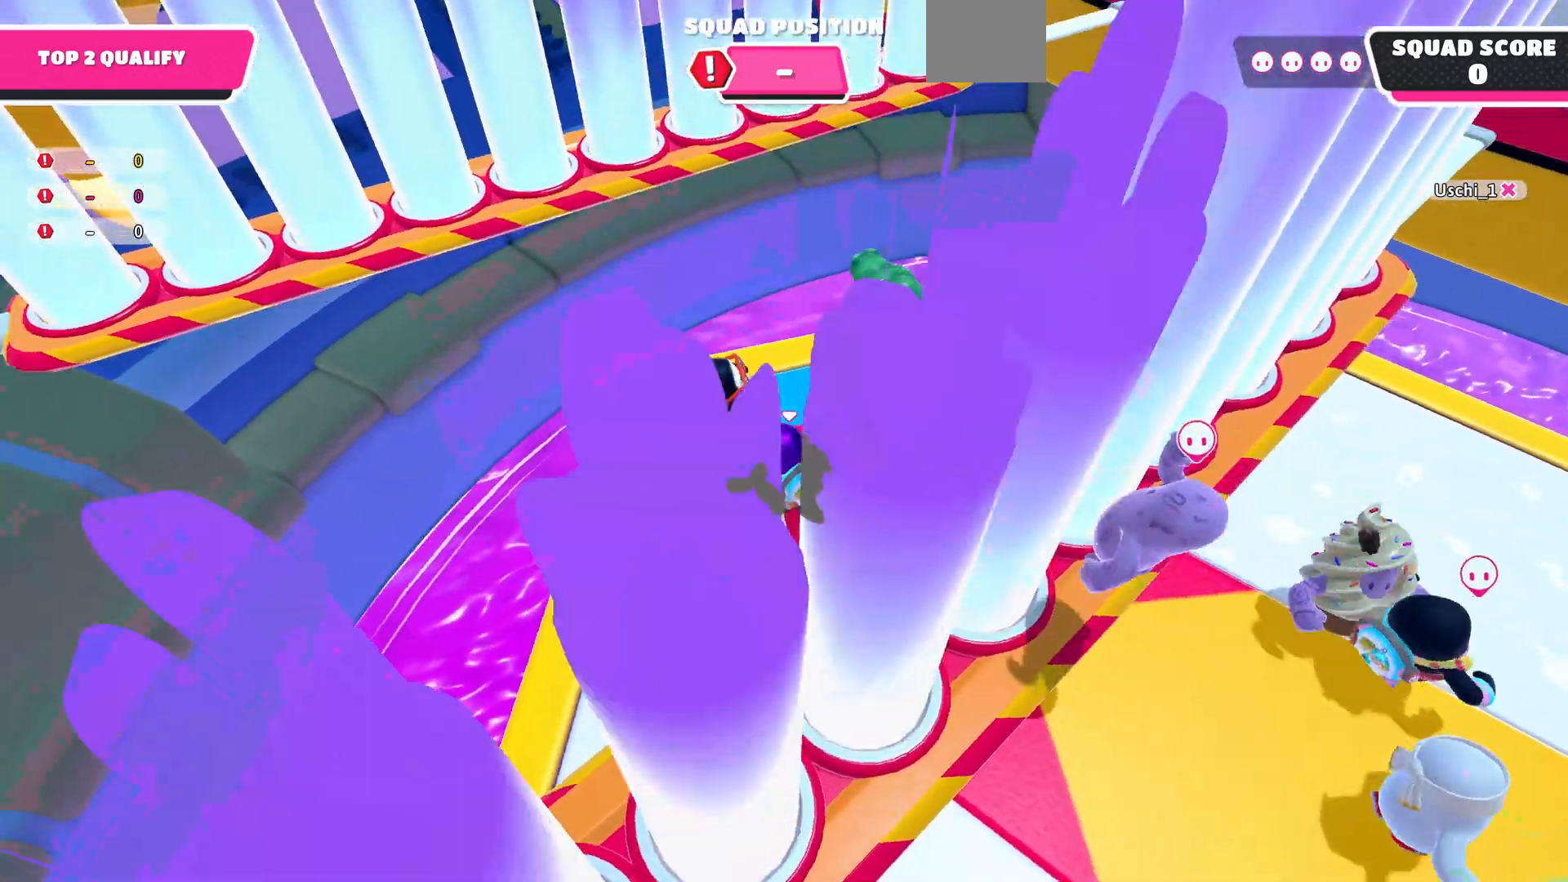
{"buttons": [], "left_stick": "center", "right_stick": "up-right", "events": [[300, "left_stick", "right"], [367, "left_stick", "up-right"], [400, "right_stick", "up-right"], [500, "left_stick", "center"]]}
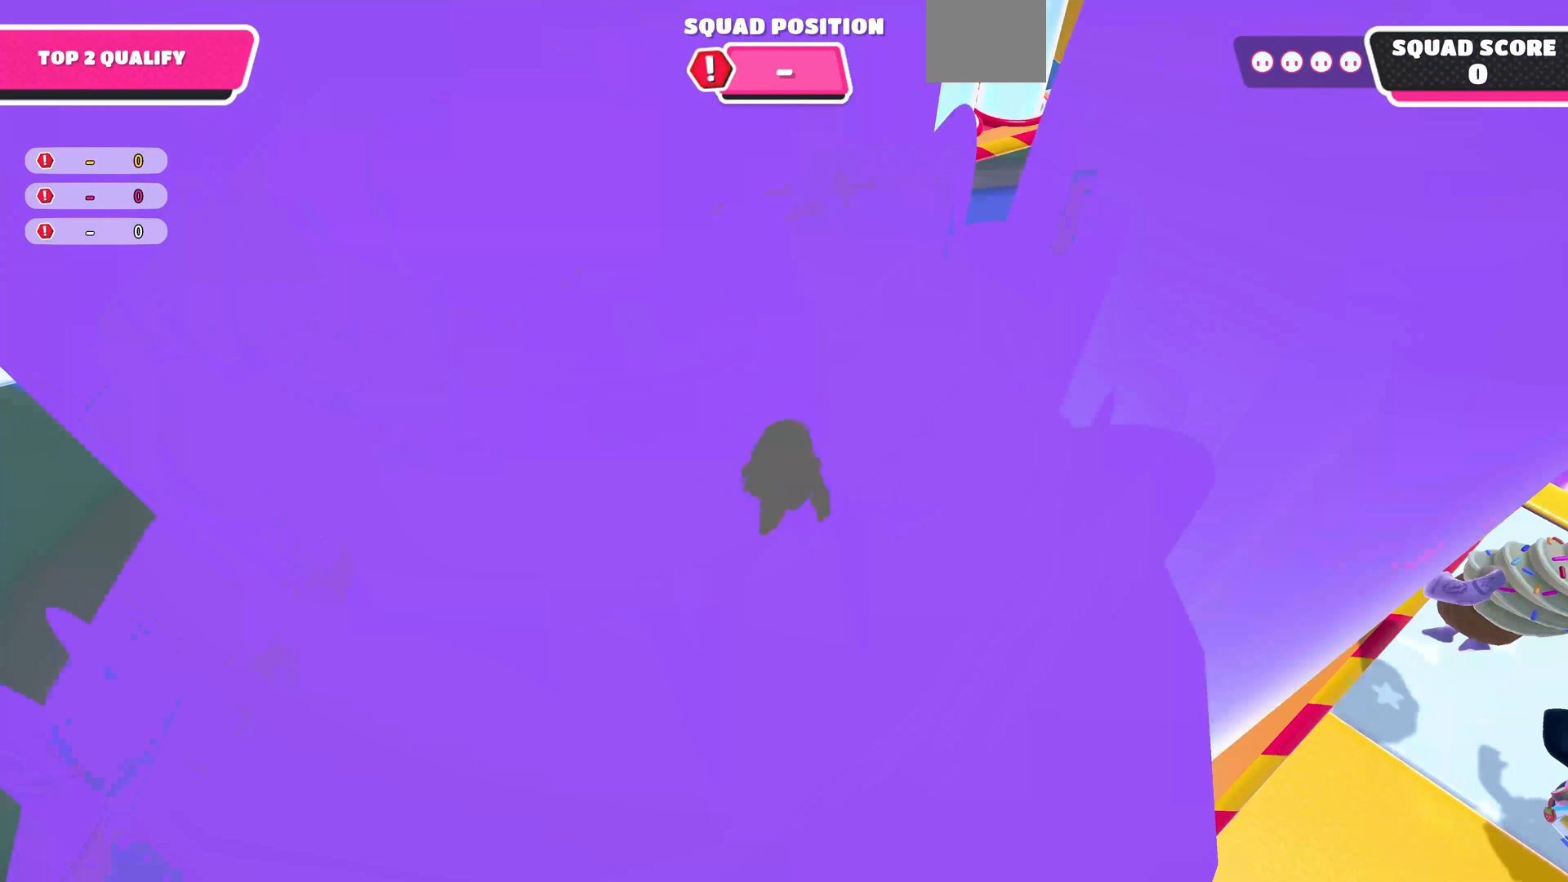
{"buttons": [], "left_stick": "center", "right_stick": "up", "events": [[300, "left_stick", "up-left"], [300, "right_stick", "center"], [467, "left_stick", "center"], [500, "right_stick", "up"]]}
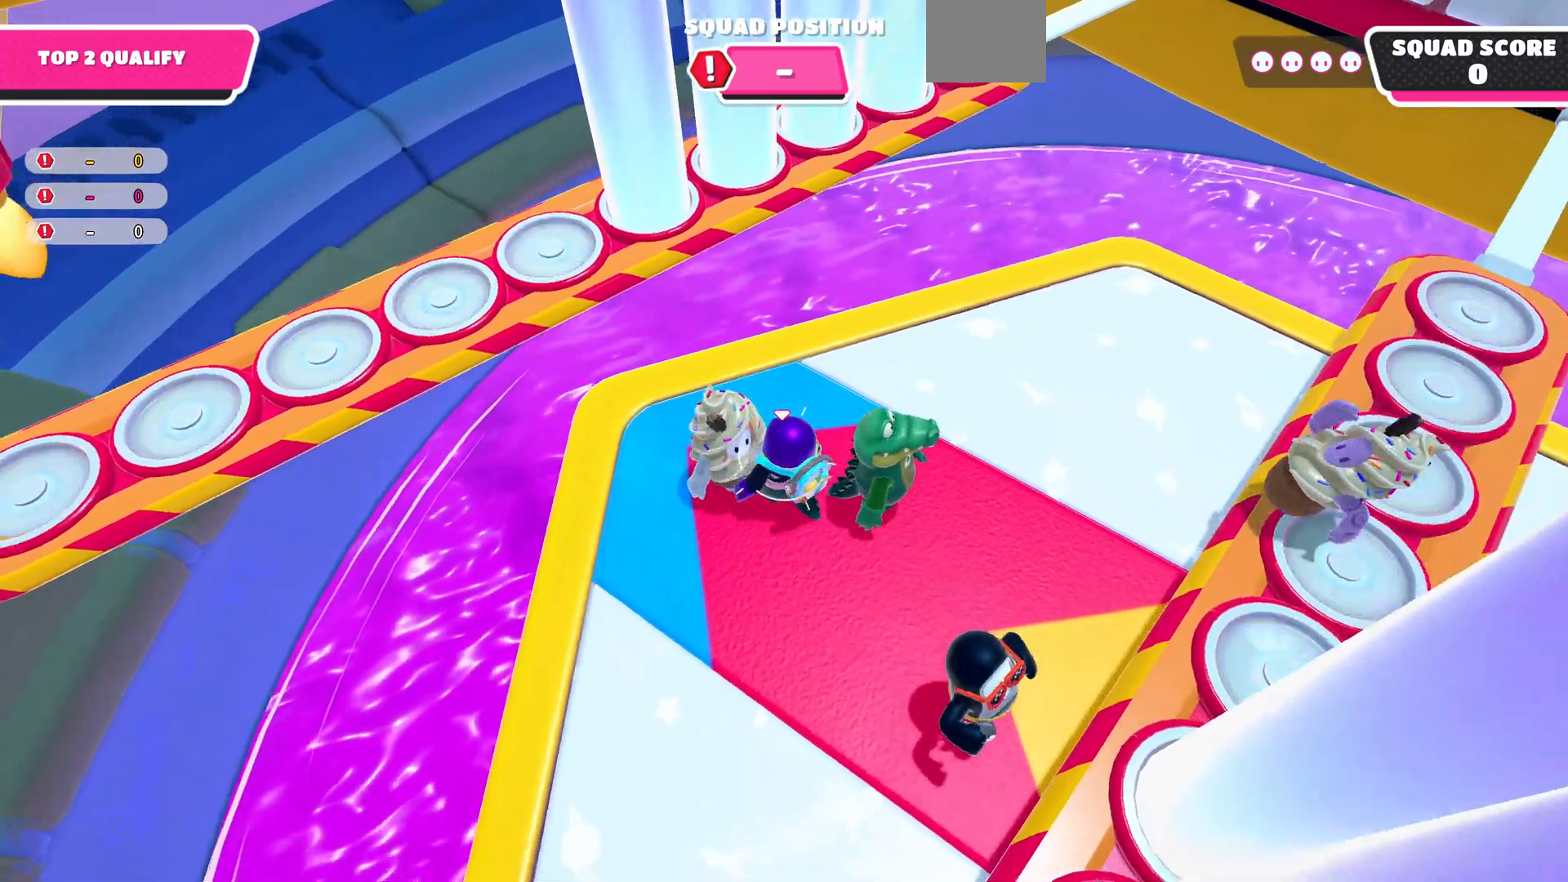
{"buttons": [], "left_stick": "up-left", "right_stick": "up", "events": [[267, "left_stick", "up-left"]]}
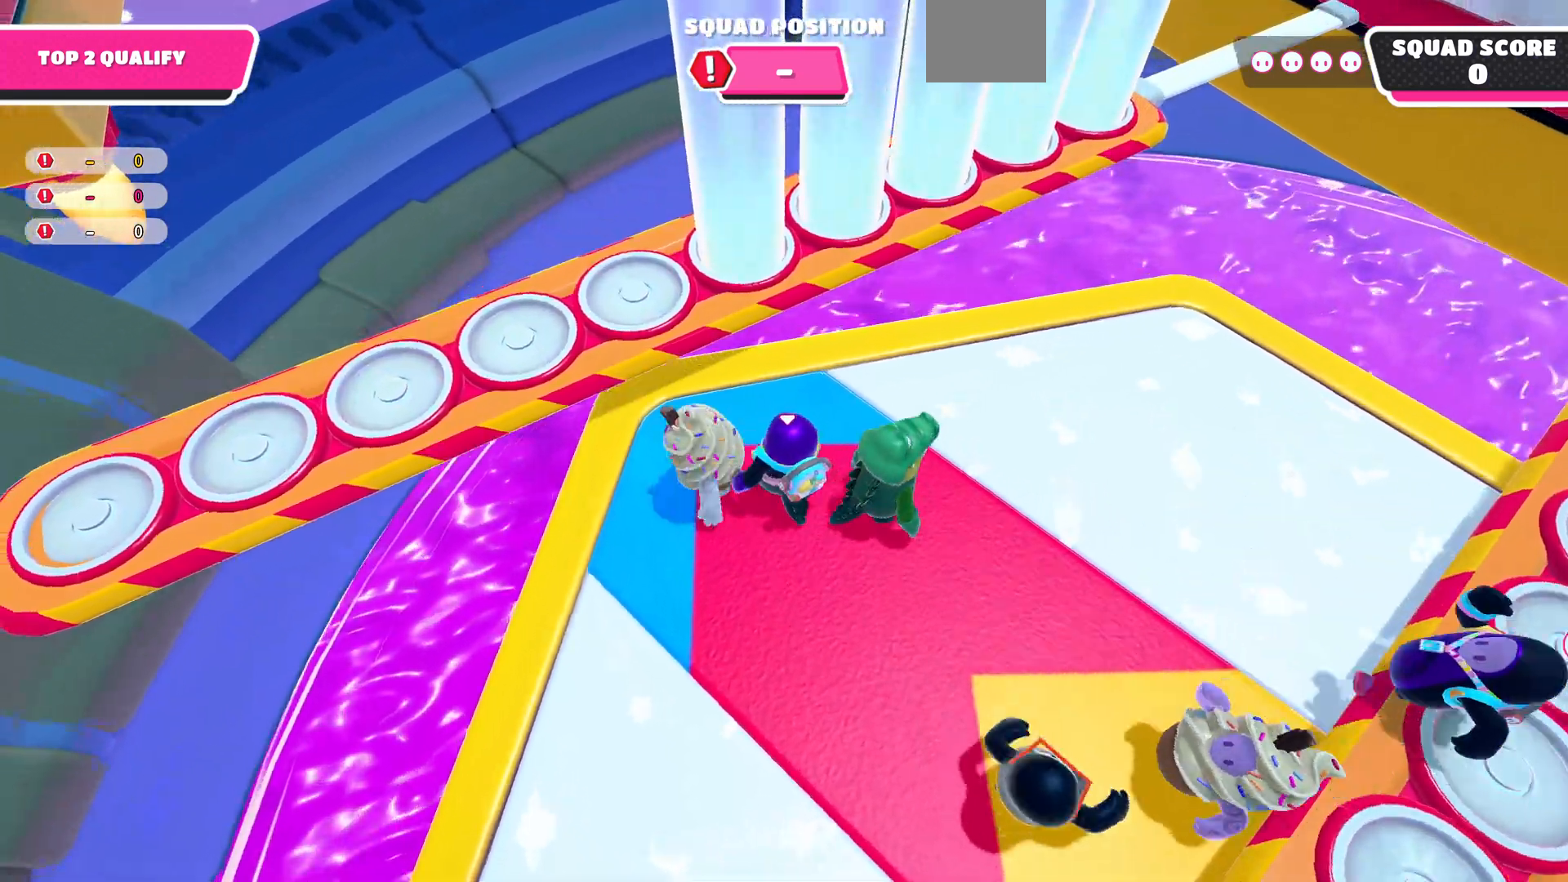
{"buttons": ["CROSS"], "left_stick": "up", "right_stick": "center", "events": [[33, "left_stick", "center"], [200, "left_stick", "left"], [300, "right_stick", "center"], [333, "left_stick", "center"], [500, "CROSS", "down"], [500, "left_stick", "up"]]}
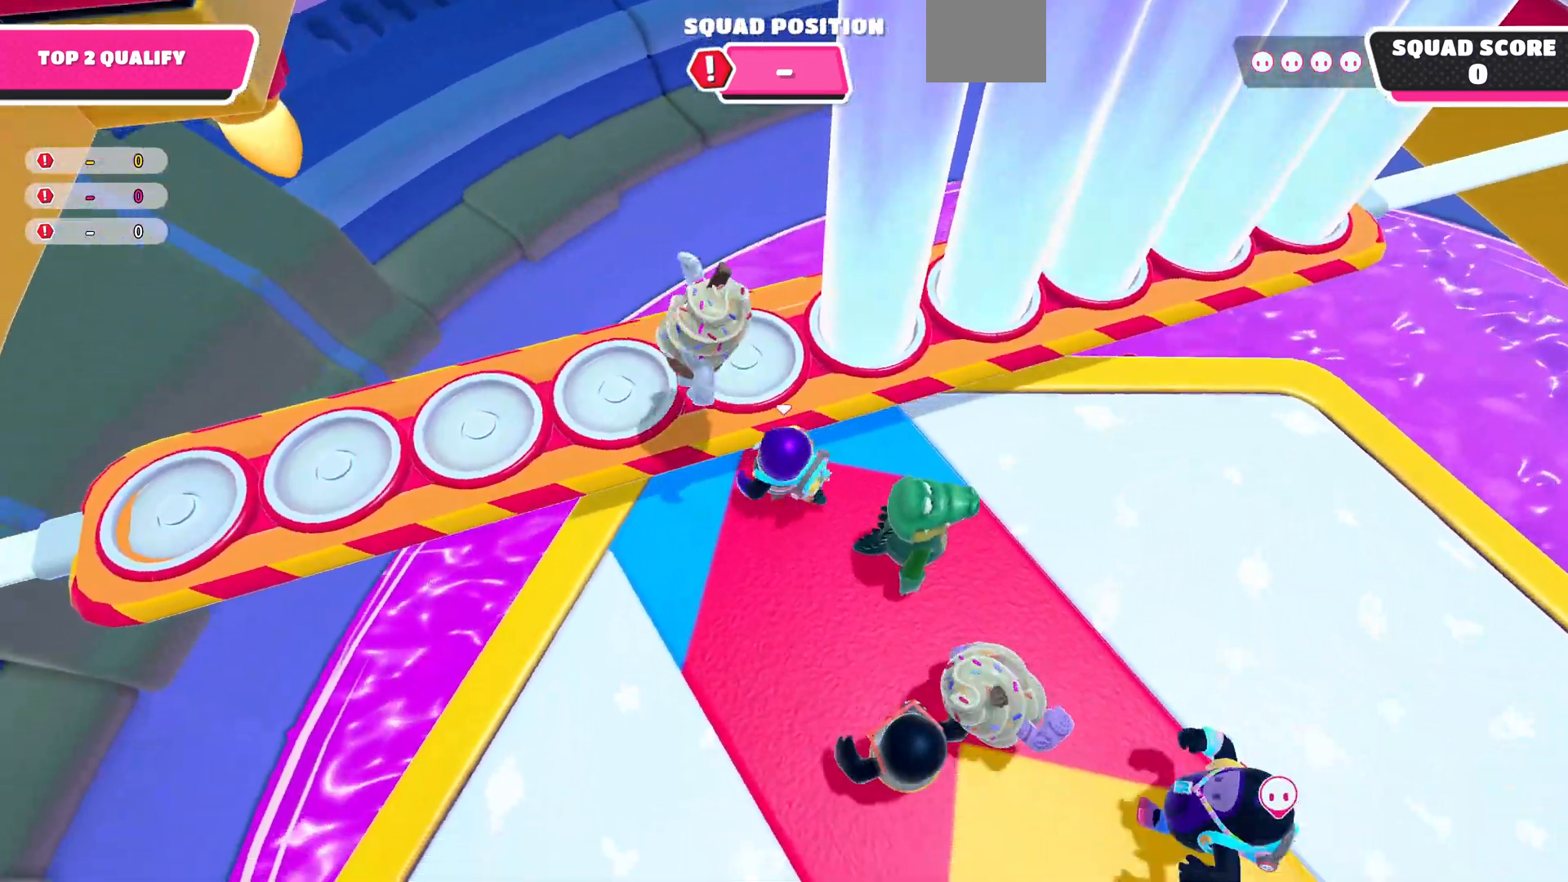
{"buttons": [], "left_stick": "center", "right_stick": "center", "events": [[67, "CROSS", "up"], [167, "left_stick", "center"], [267, "left_stick", "up-left"], [467, "left_stick", "center"]]}
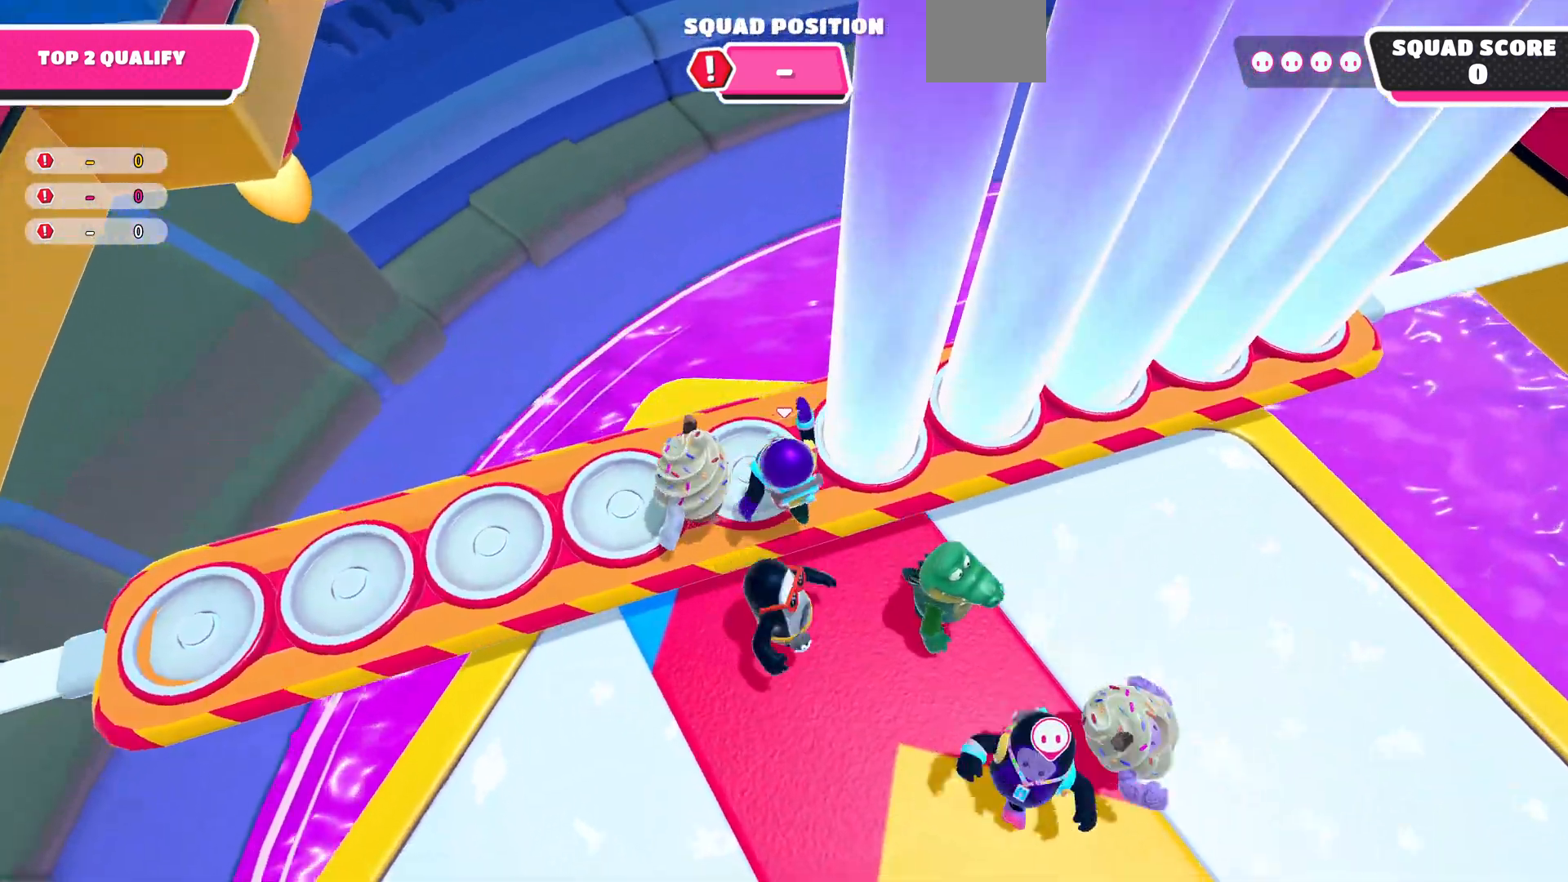
{"buttons": [], "left_stick": "center", "right_stick": "center", "events": [[267, "right_stick", "up"], [500, "right_stick", "center"]]}
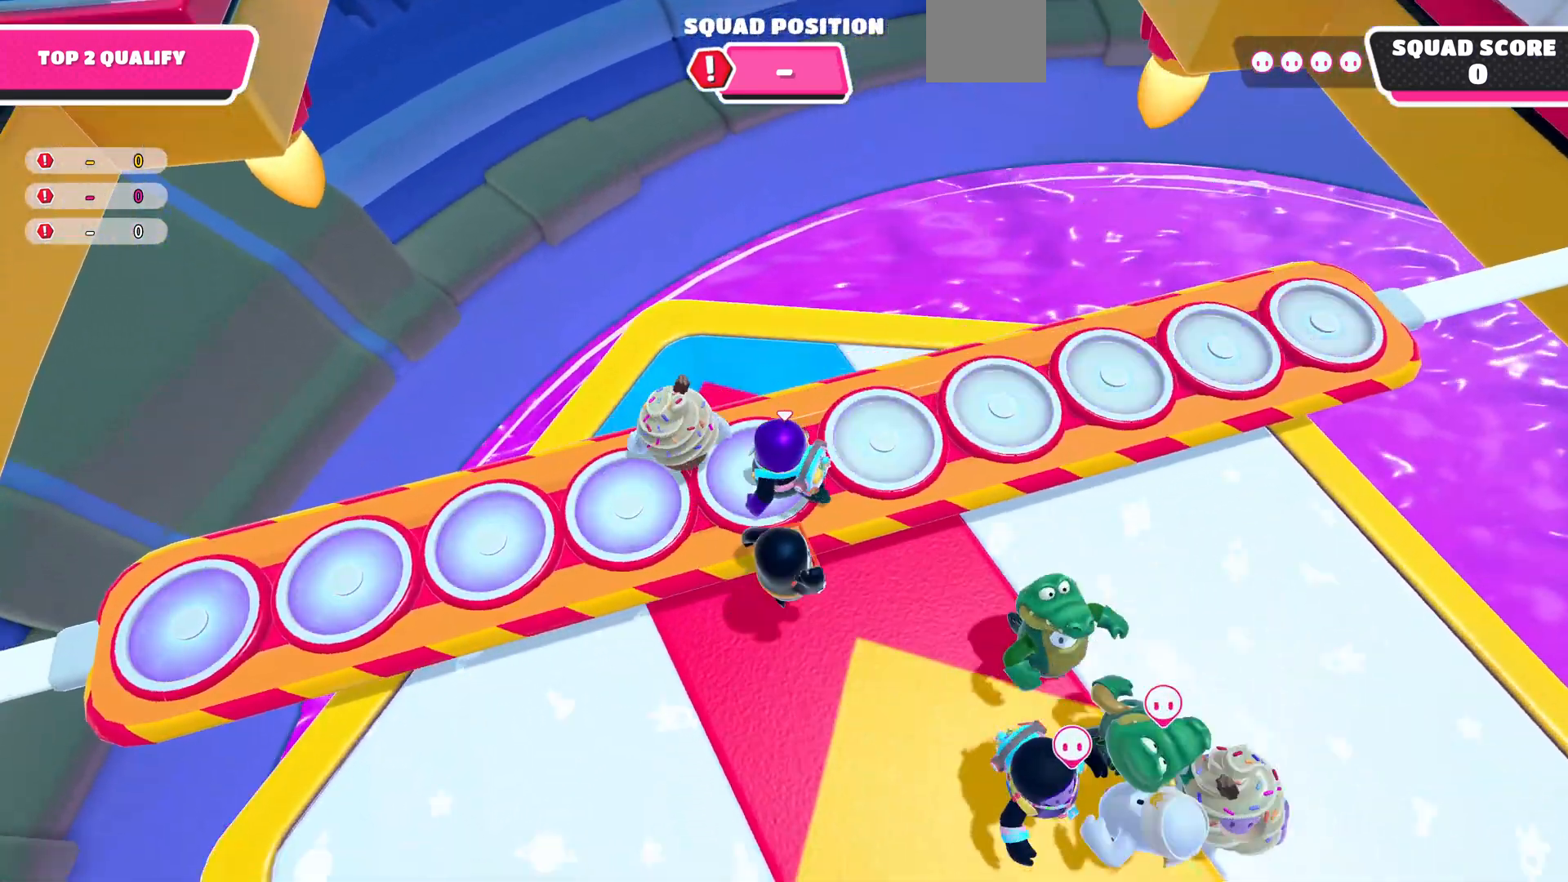
{"buttons": [], "left_stick": "up", "right_stick": "center", "events": [[100, "left_stick", "up-left"], [200, "left_stick", "center"], [433, "left_stick", "up"]]}
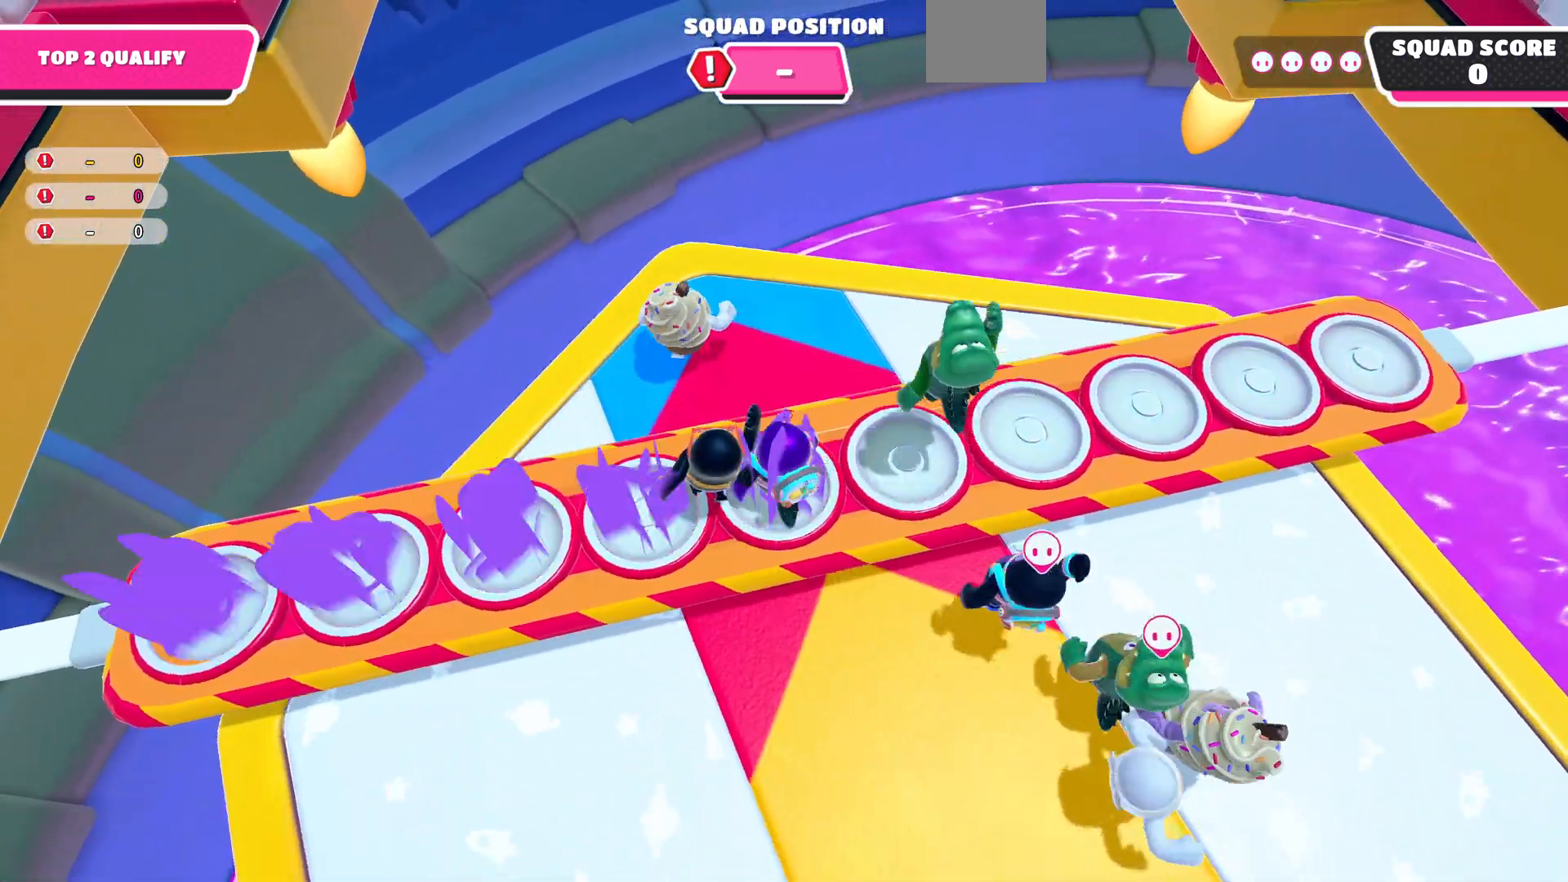
{"buttons": [], "left_stick": "up", "right_stick": "center", "events": [[33, "left_stick", "center"], [200, "left_stick", "up"]]}
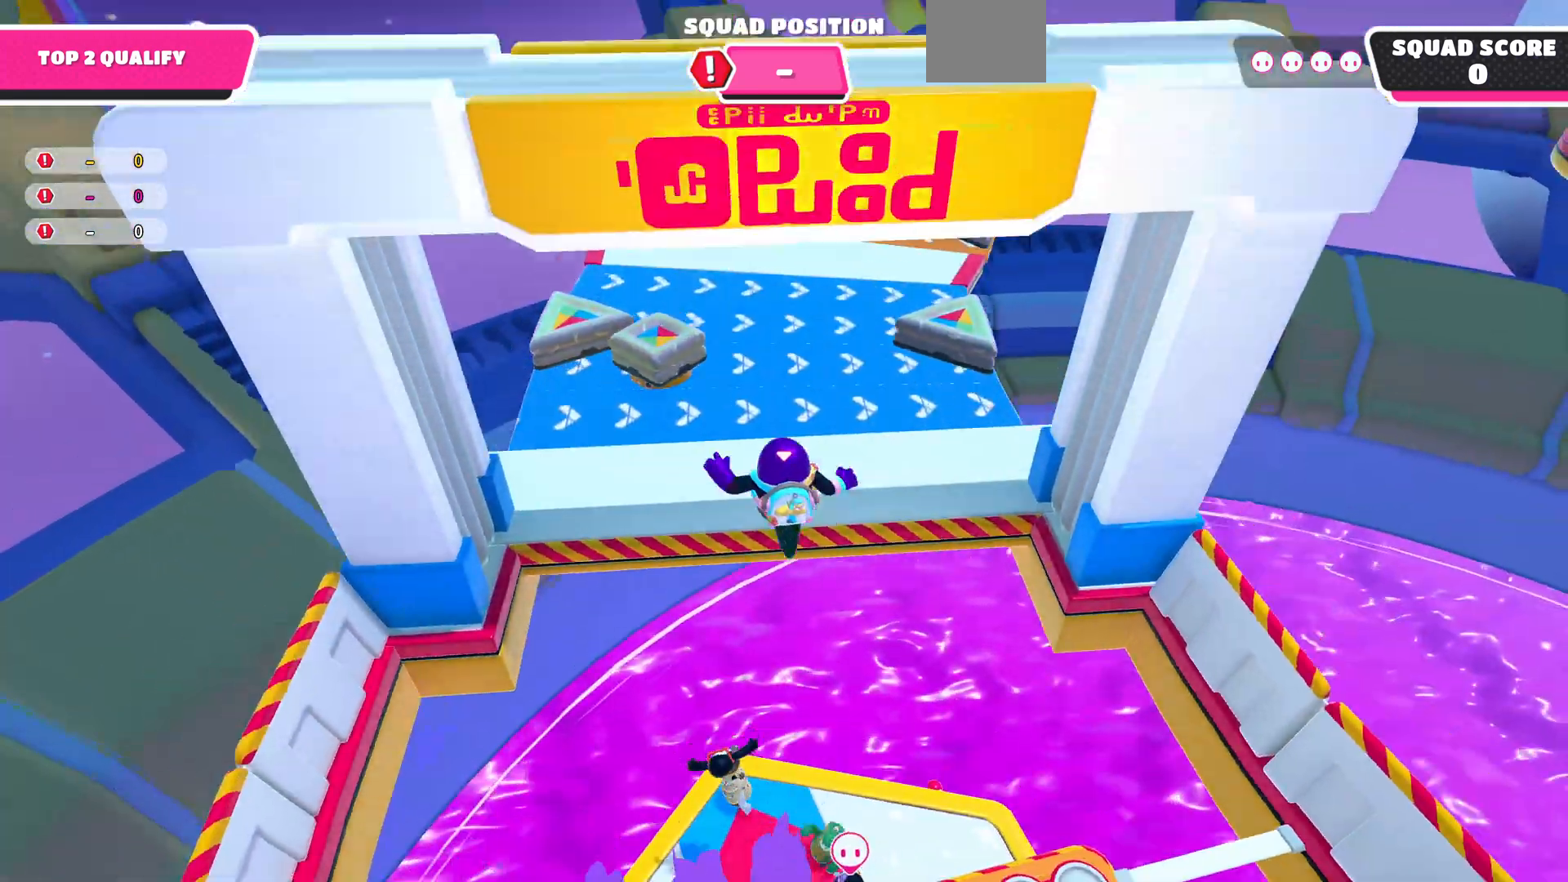
{"buttons": [], "left_stick": "up", "right_stick": "down", "events": [[200, "right_stick", "down"]]}